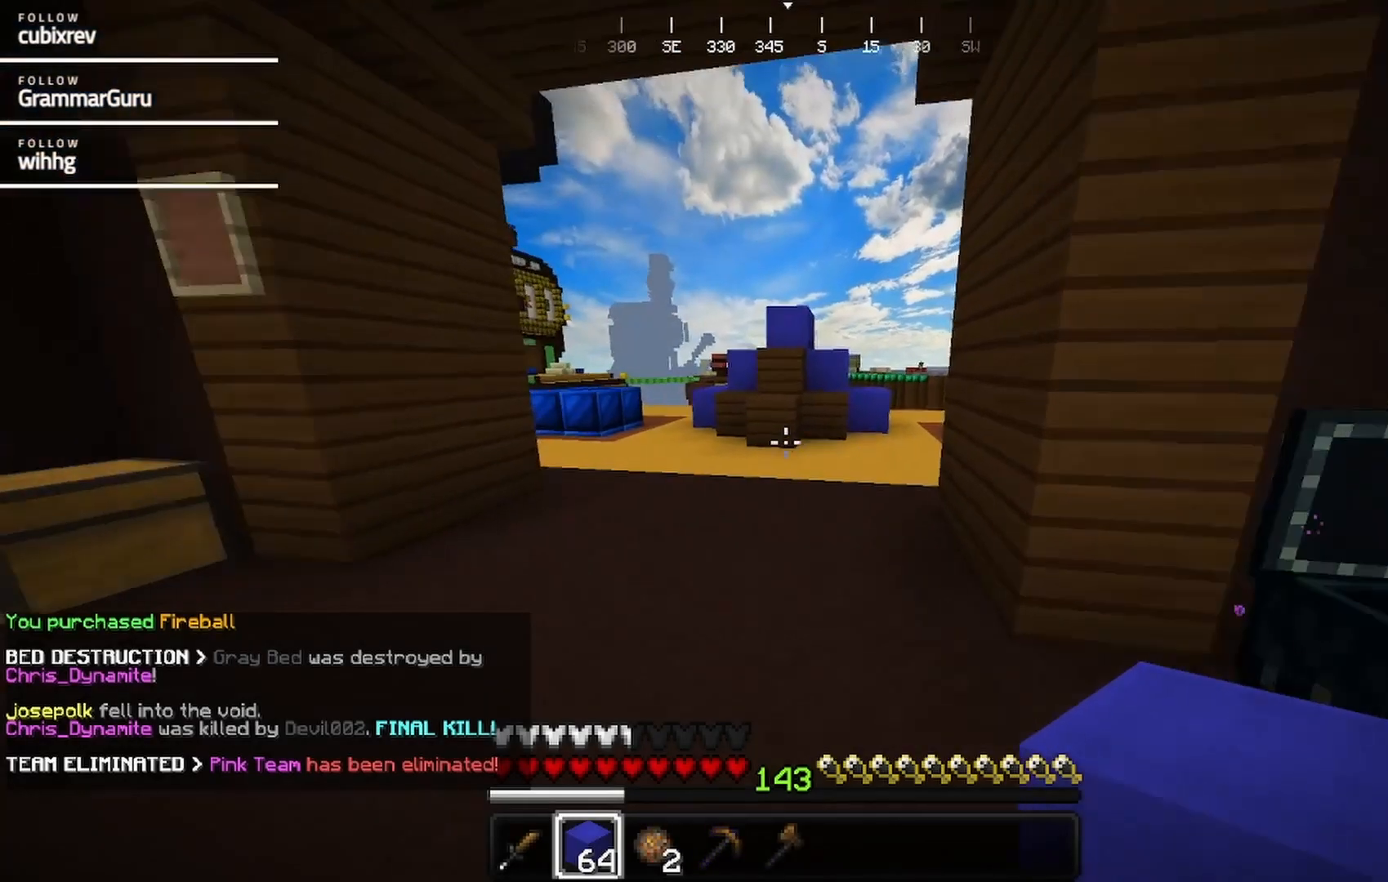
Gameplay with keyboard and mouse; each line is a JSON object with the keys and mouse buttons held at the frame after it. "events" lists presses ("down") and releases ("up") of "a", "d", "s", "w", "mouse_left" and "mouse_right" between this image and that frame as [ms after this image, input, new state], when the widget could be followed in between. "mouse_left", "mouse_right" = the "left", "right" buttons of the "mouse" list. No other keys are recorded. Fast repeated clicks can show as one long hold. Mouse movement is not recorded.
{"keys": ["w"], "mouse": [], "events": []}
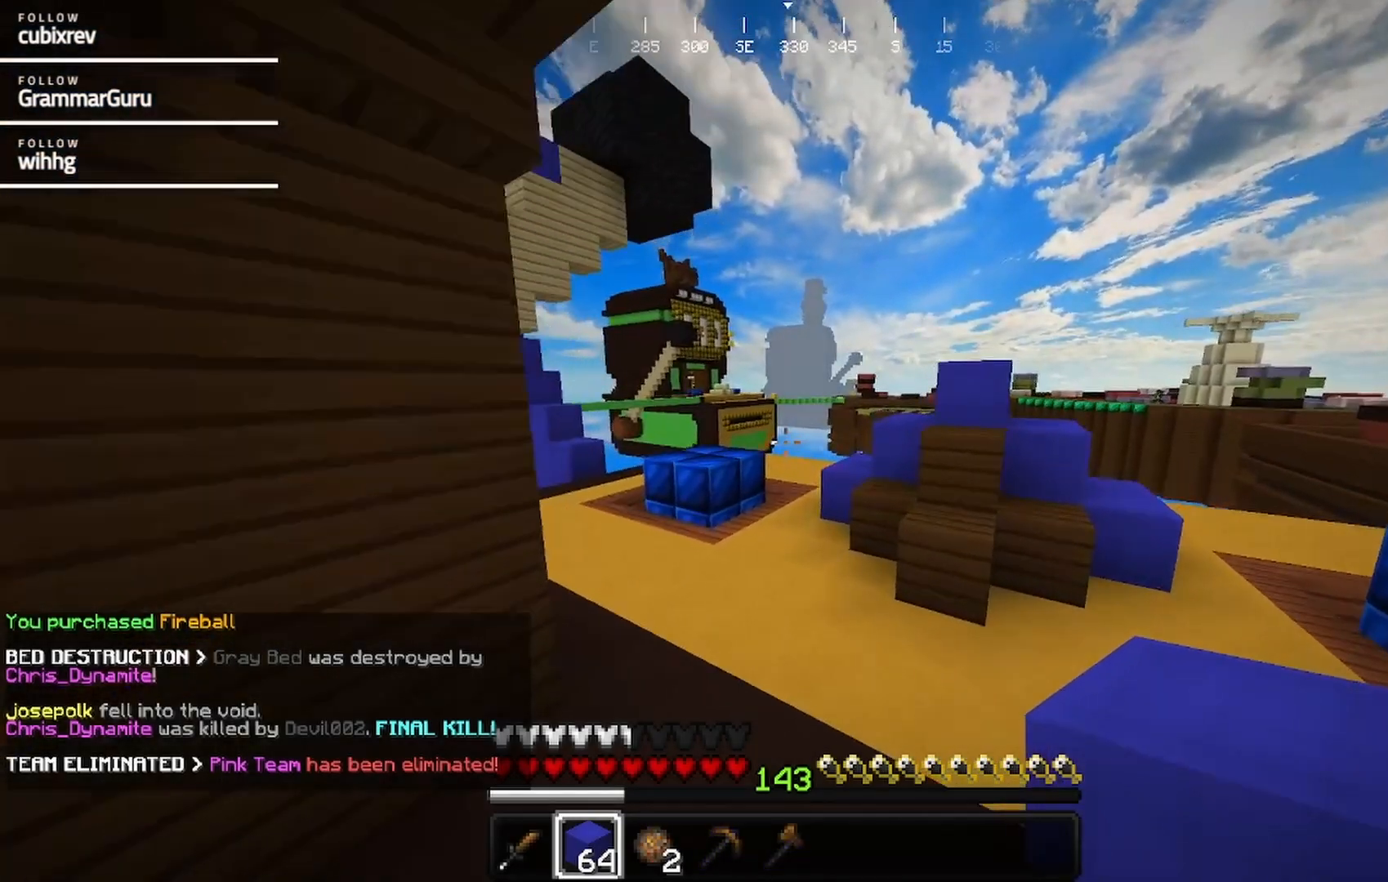
{"keys": ["a", "w"], "mouse": [], "events": [[283, "a", "down"]]}
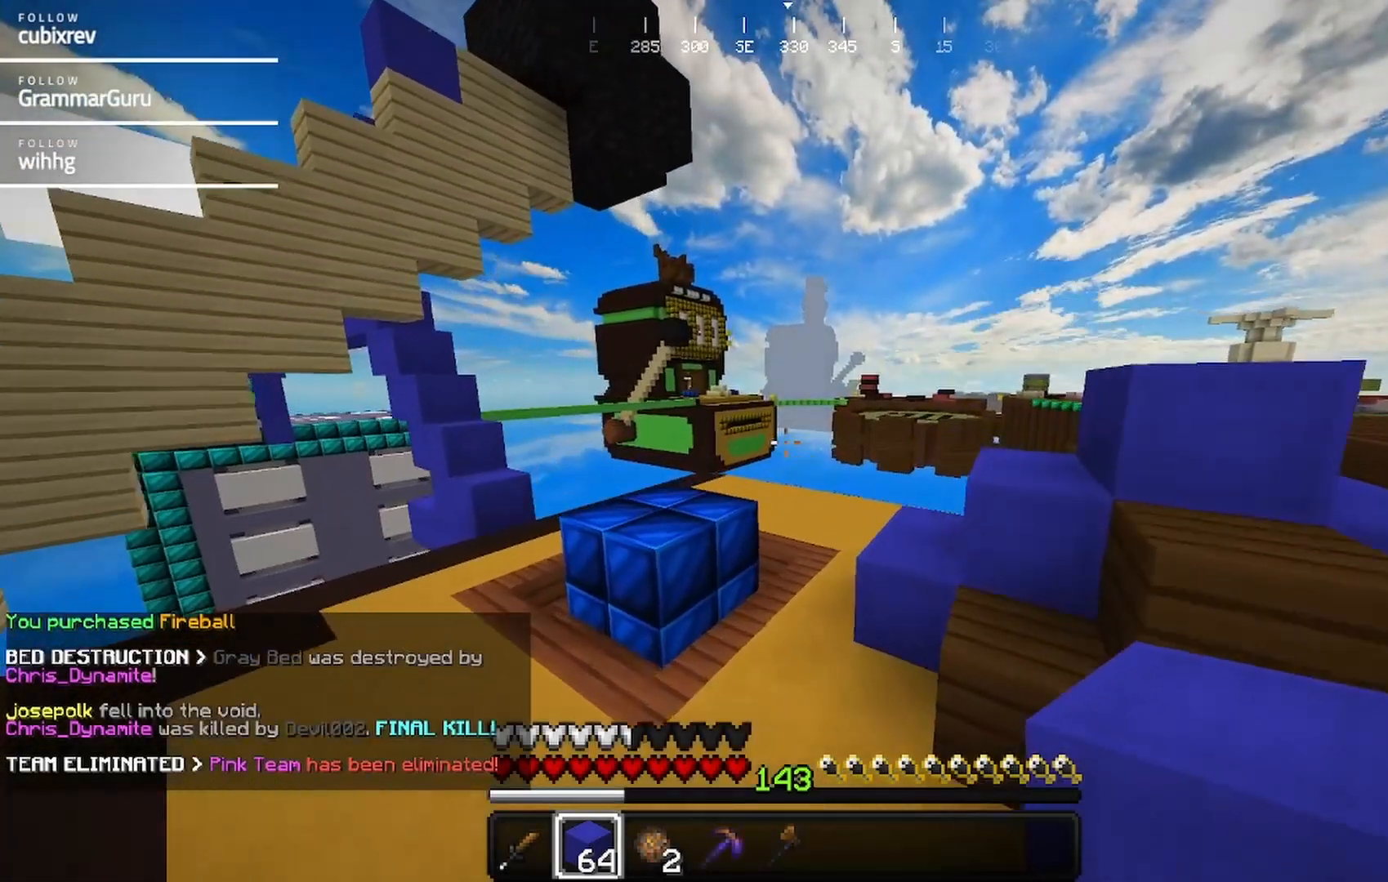
{"keys": ["w"], "mouse": [], "events": [[217, "a", "up"]]}
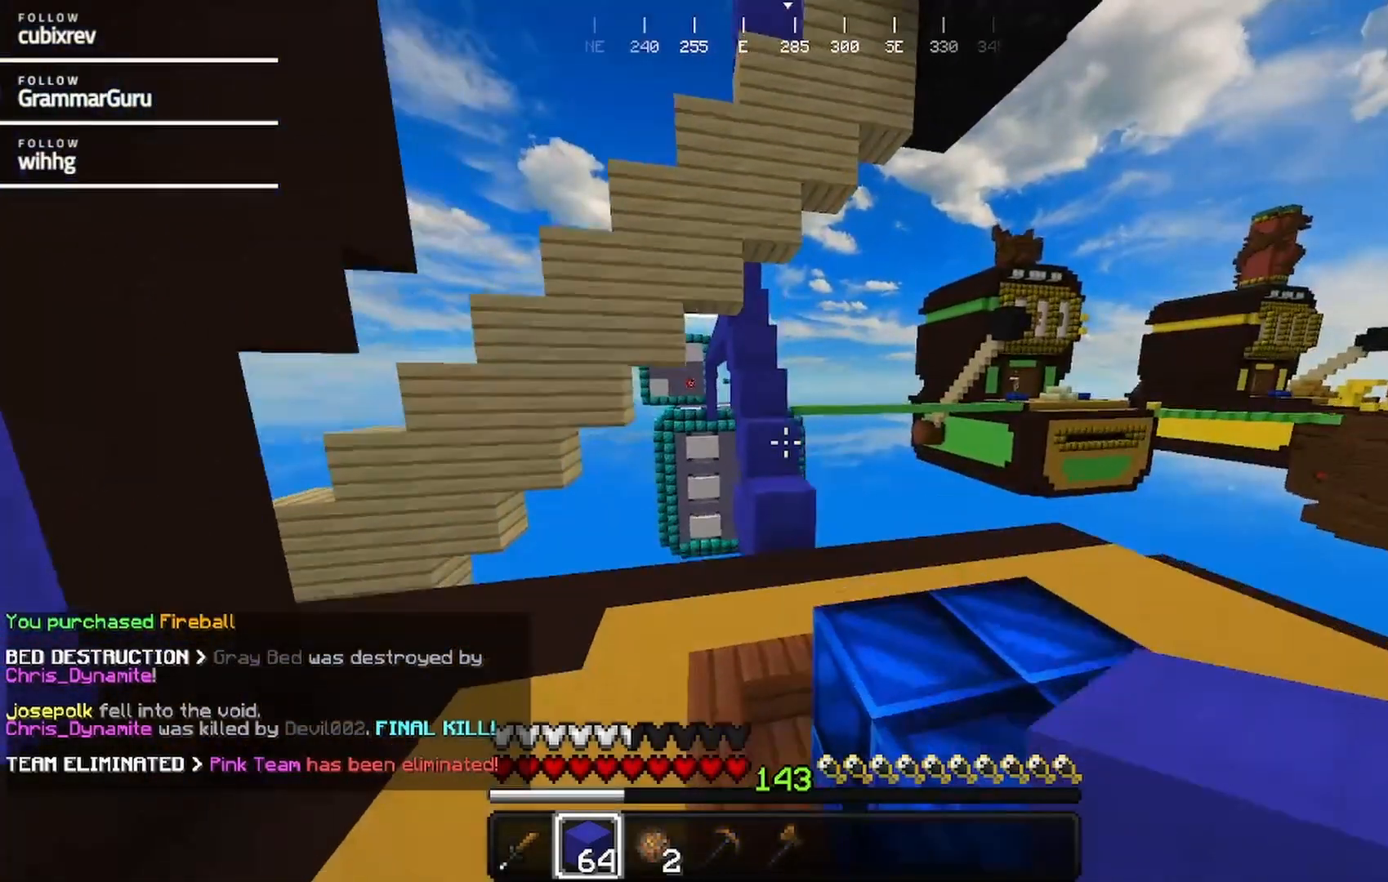
{"keys": ["w"], "mouse": [], "events": [[17, "d", "down"], [133, "d", "up"]]}
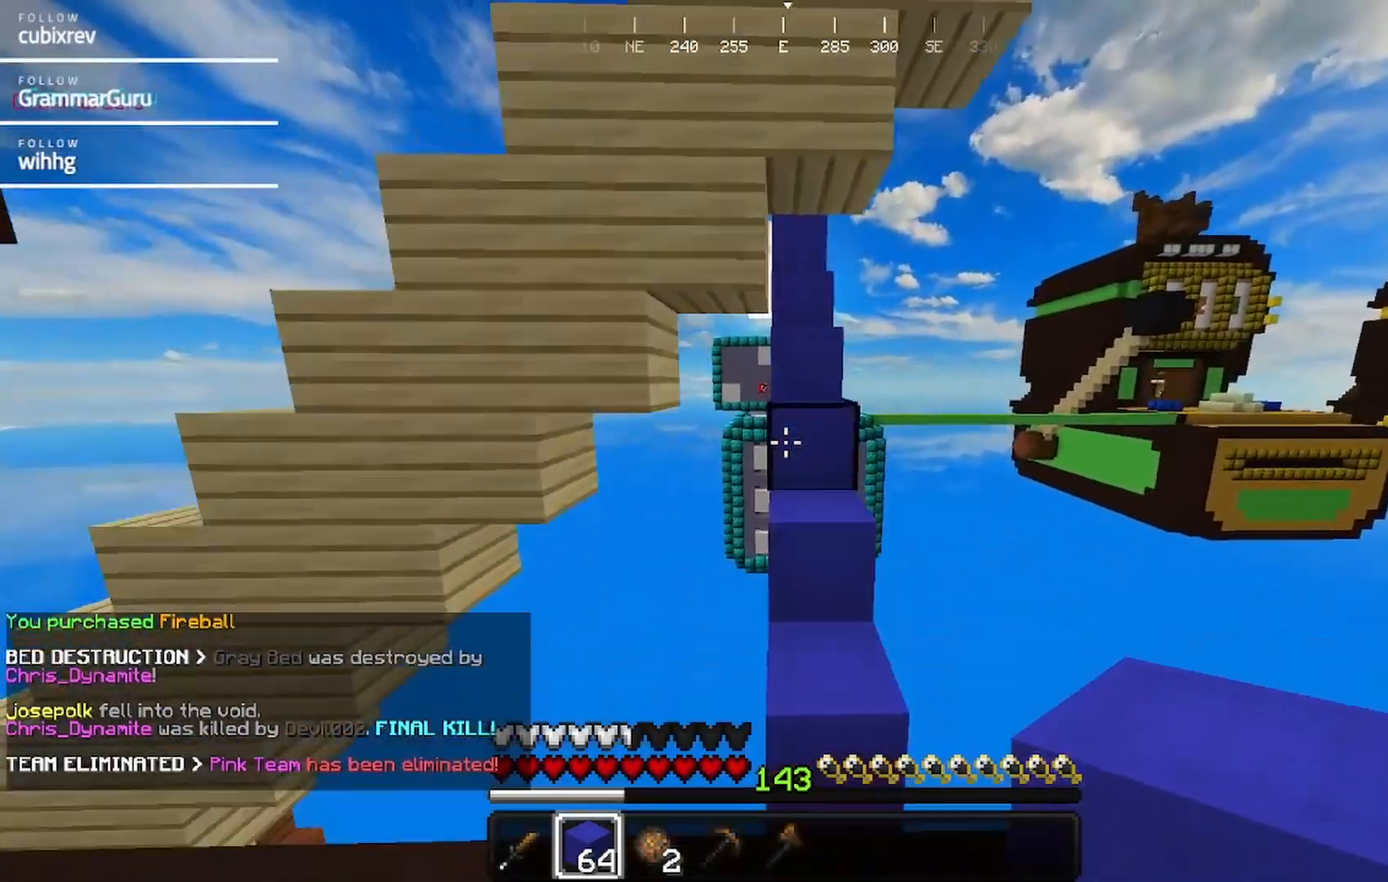
{"keys": ["w"], "mouse": [], "events": [[100, "d", "down"], [267, "d", "up"]]}
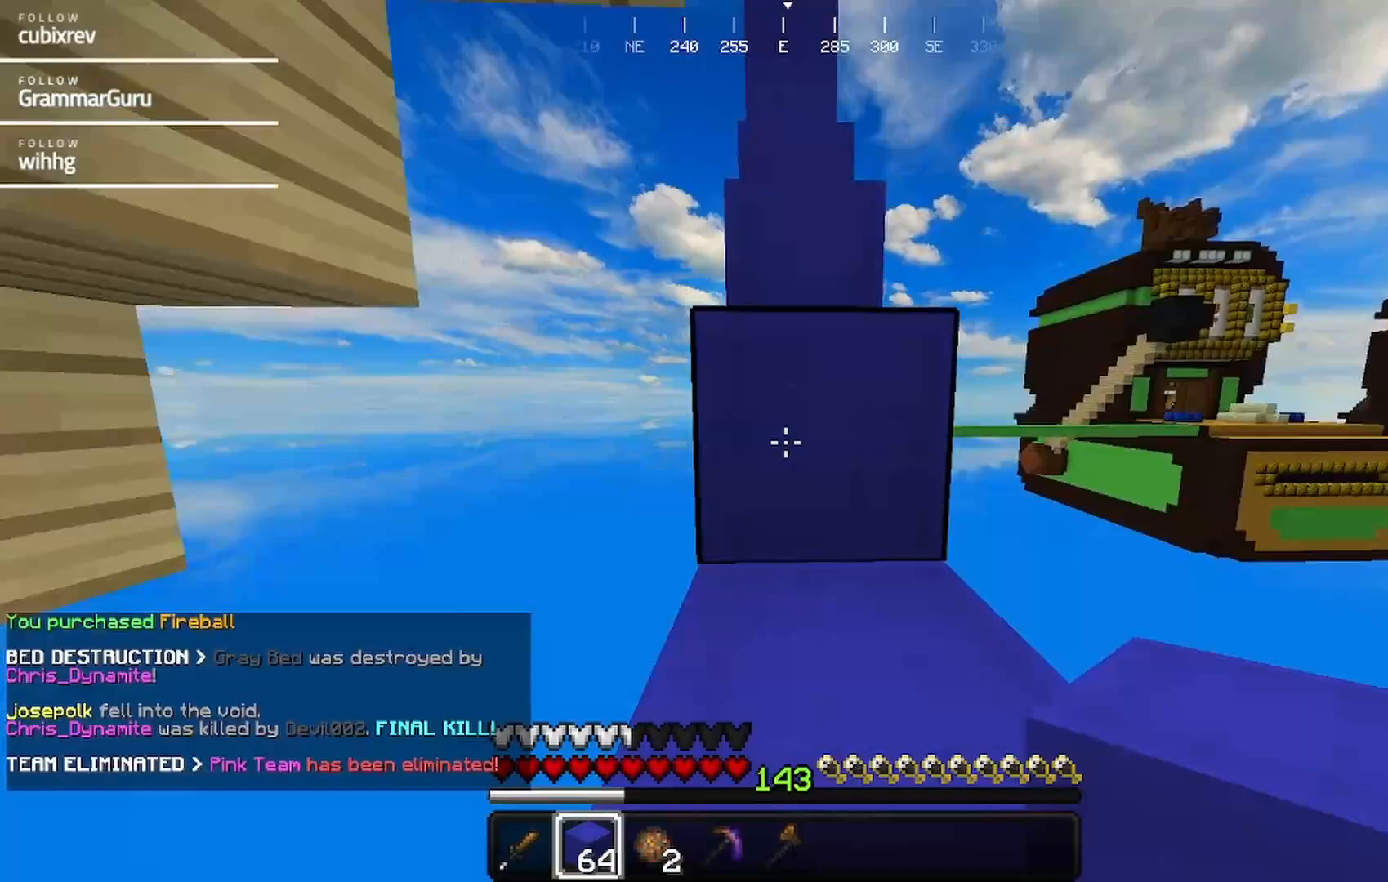
{"keys": ["w"], "mouse": [], "events": []}
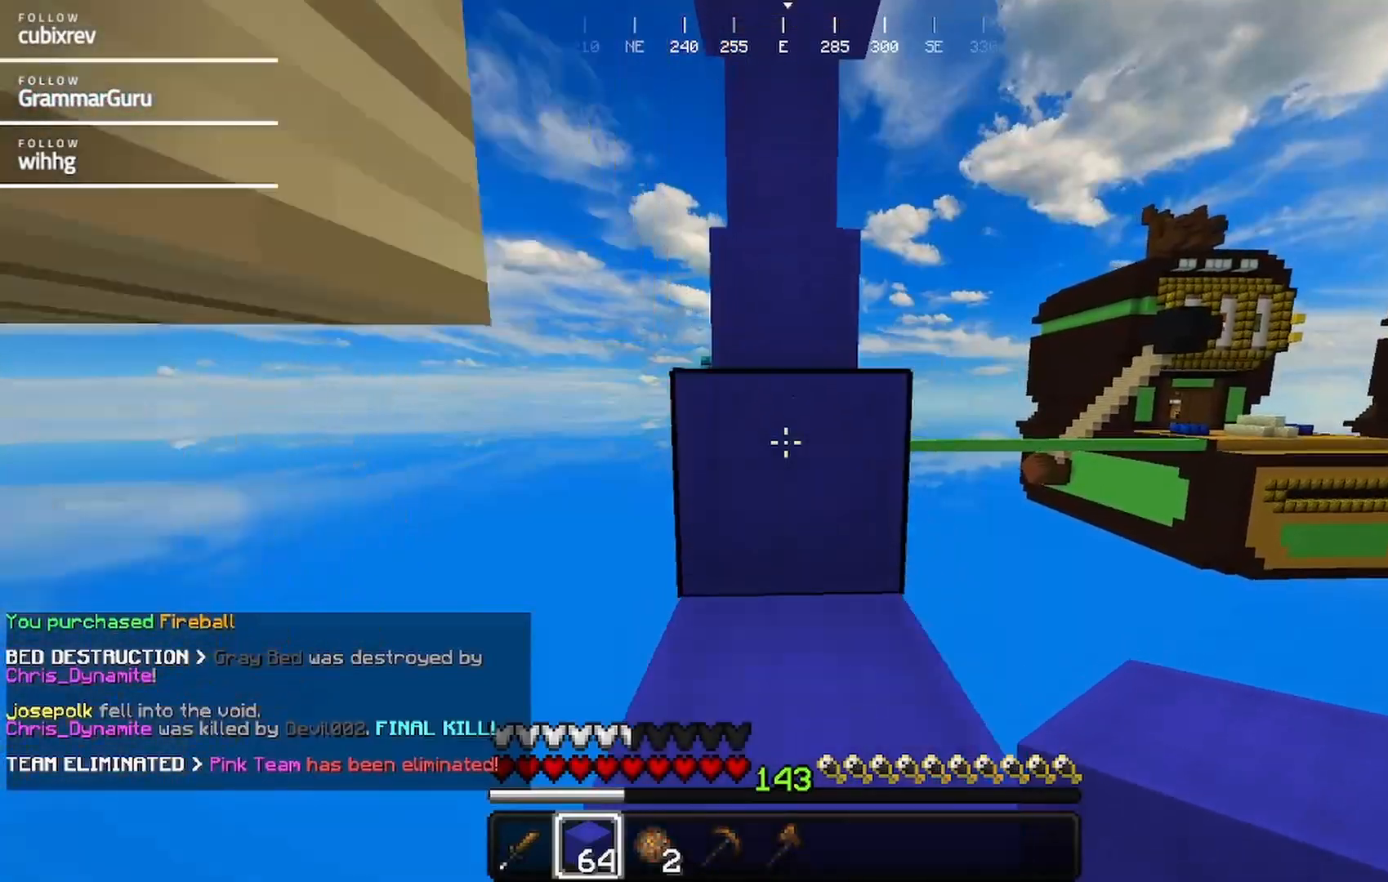
{"keys": ["w"], "mouse": [], "events": []}
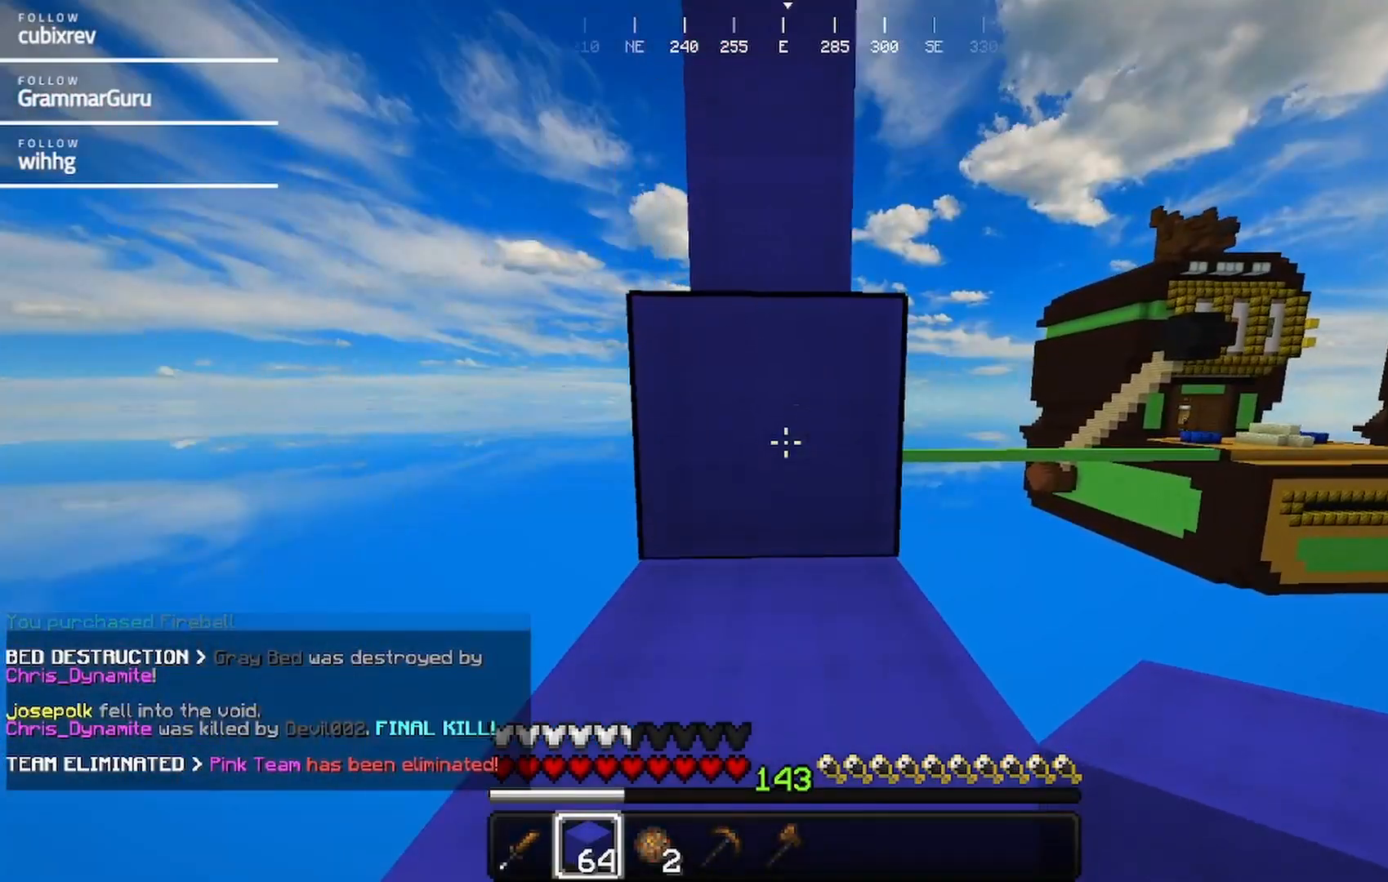
{"keys": ["w"], "mouse": [], "events": []}
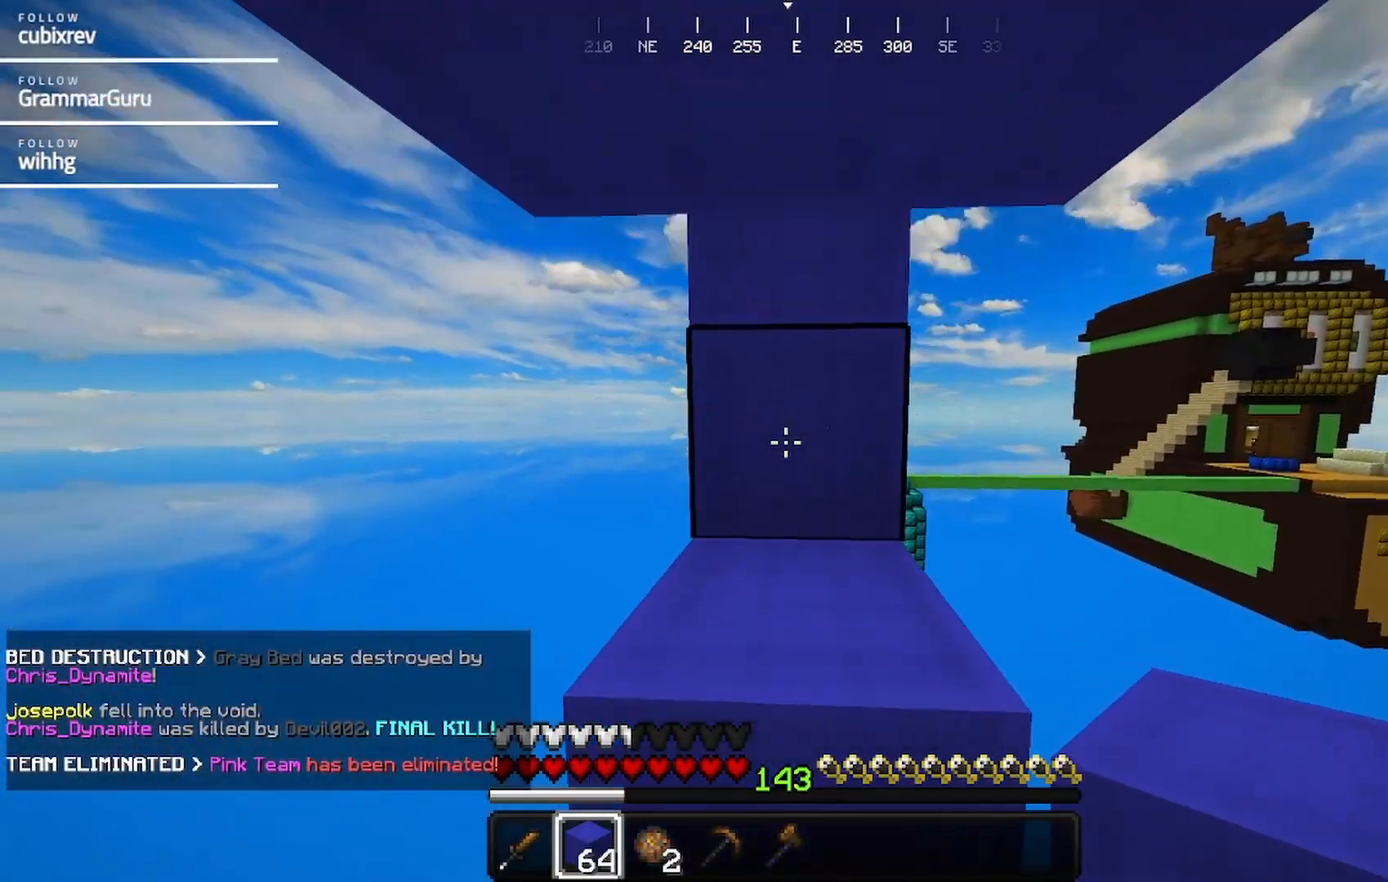
{"keys": [], "mouse": ["left"]}
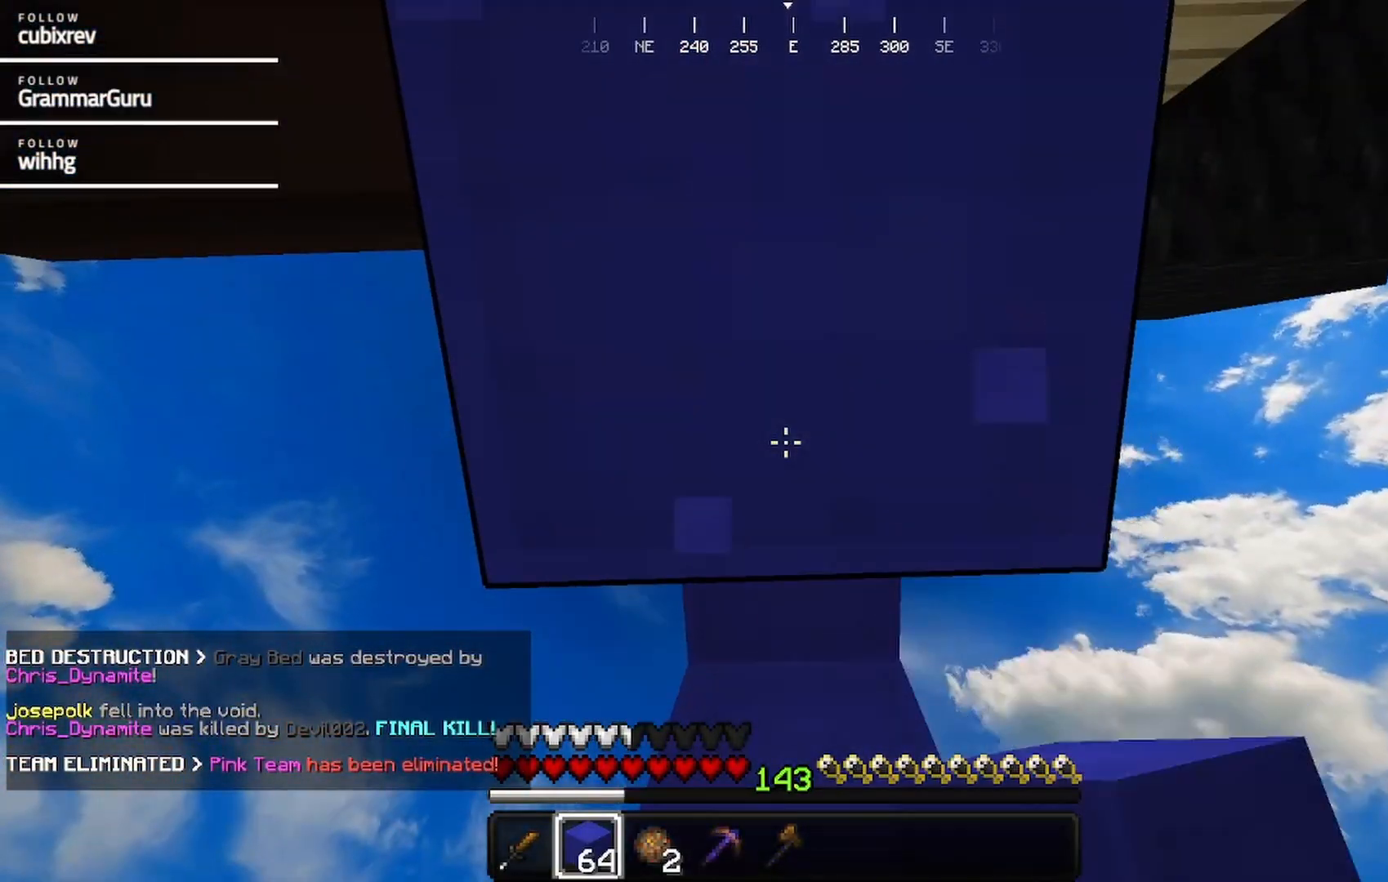
{"keys": [], "mouse": ["left"], "events": []}
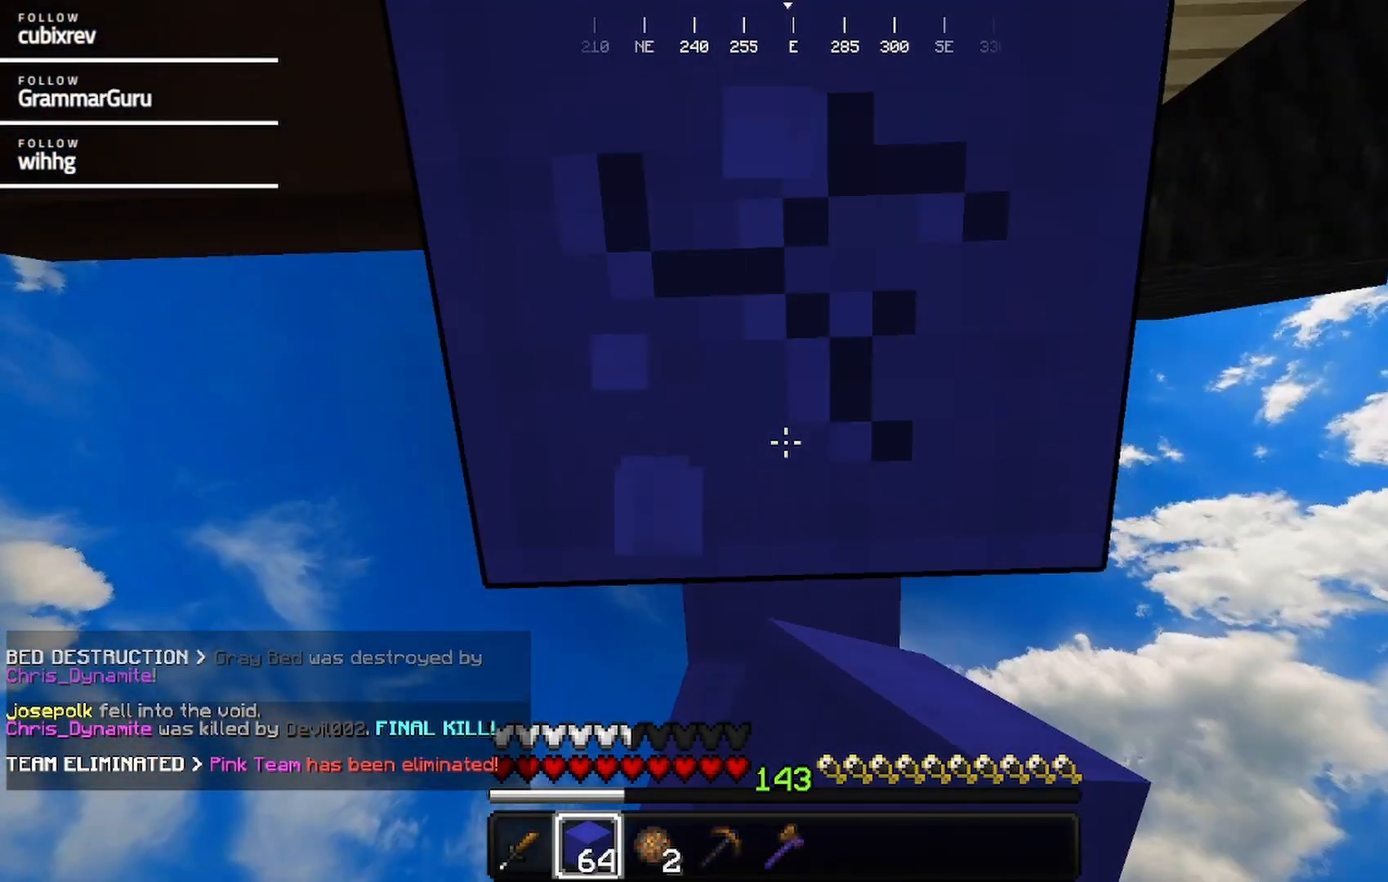
{"keys": [], "mouse": ["left"], "events": []}
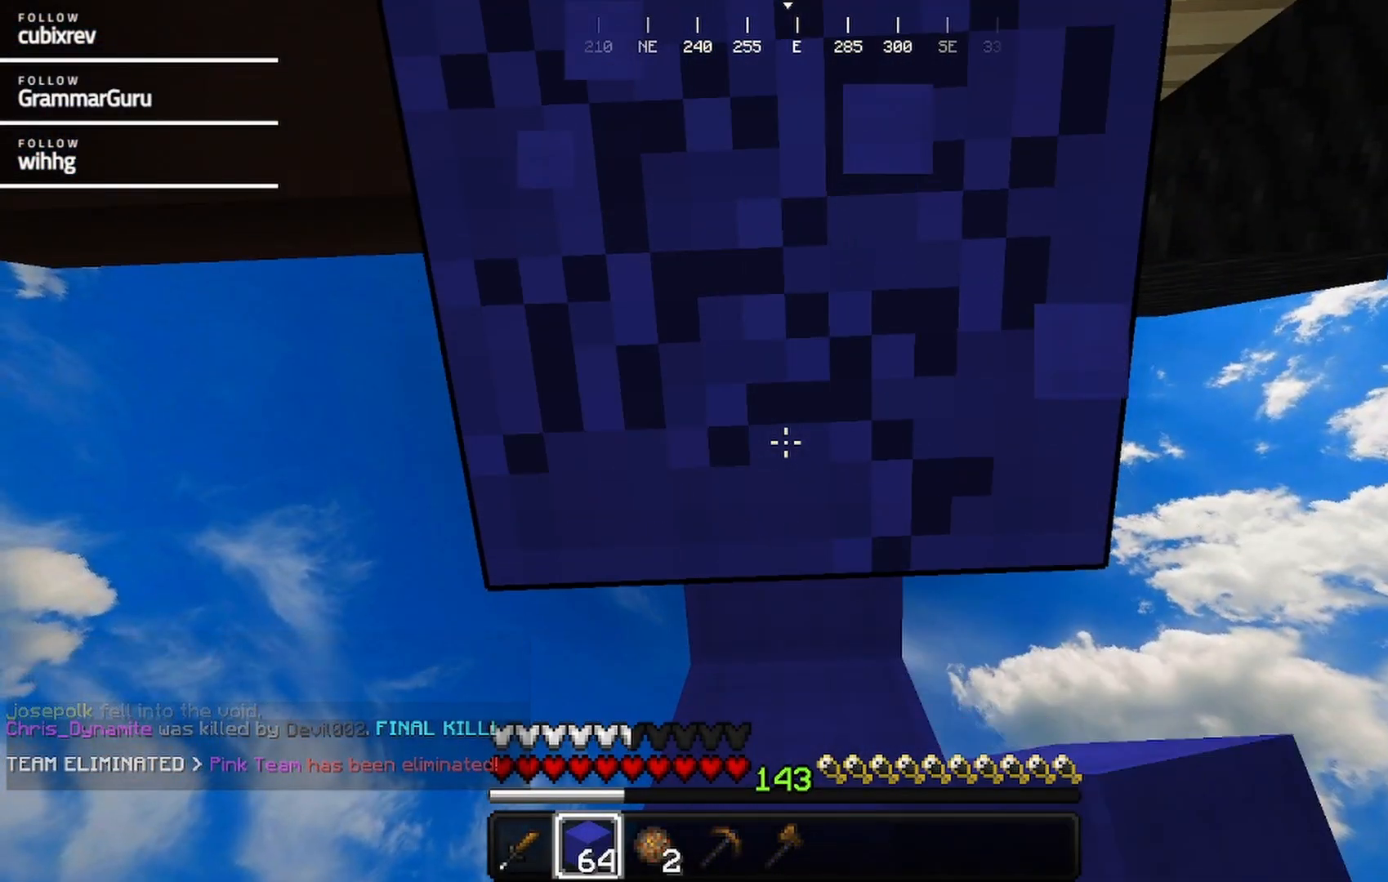
{"keys": ["w"], "mouse": ["left"], "events": [[417, "w", "down"]]}
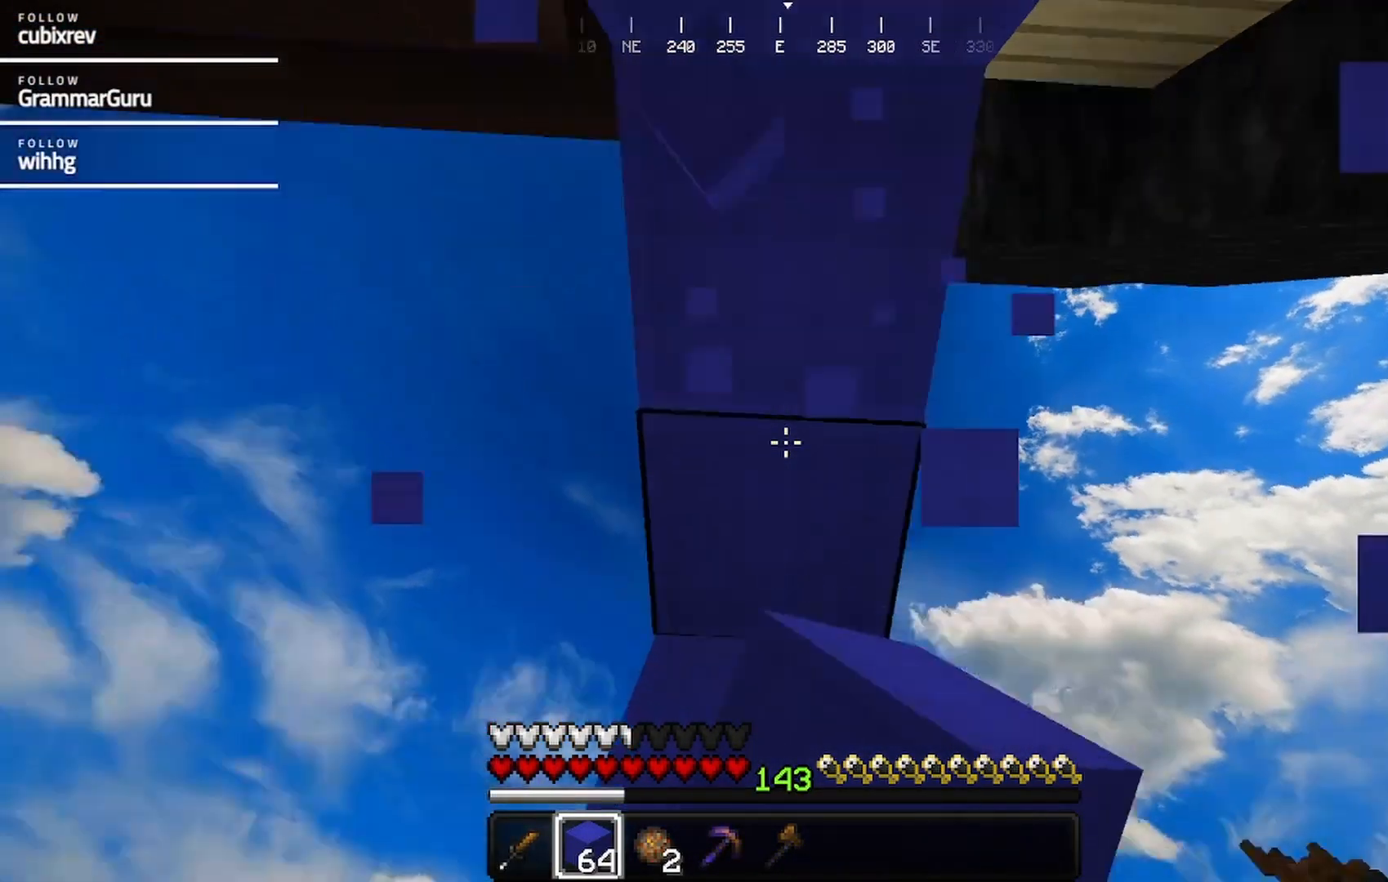
{"keys": ["w"], "mouse": ["left"], "events": [[83, "mouse_left", "up"], [183, "mouse_left", "down"]]}
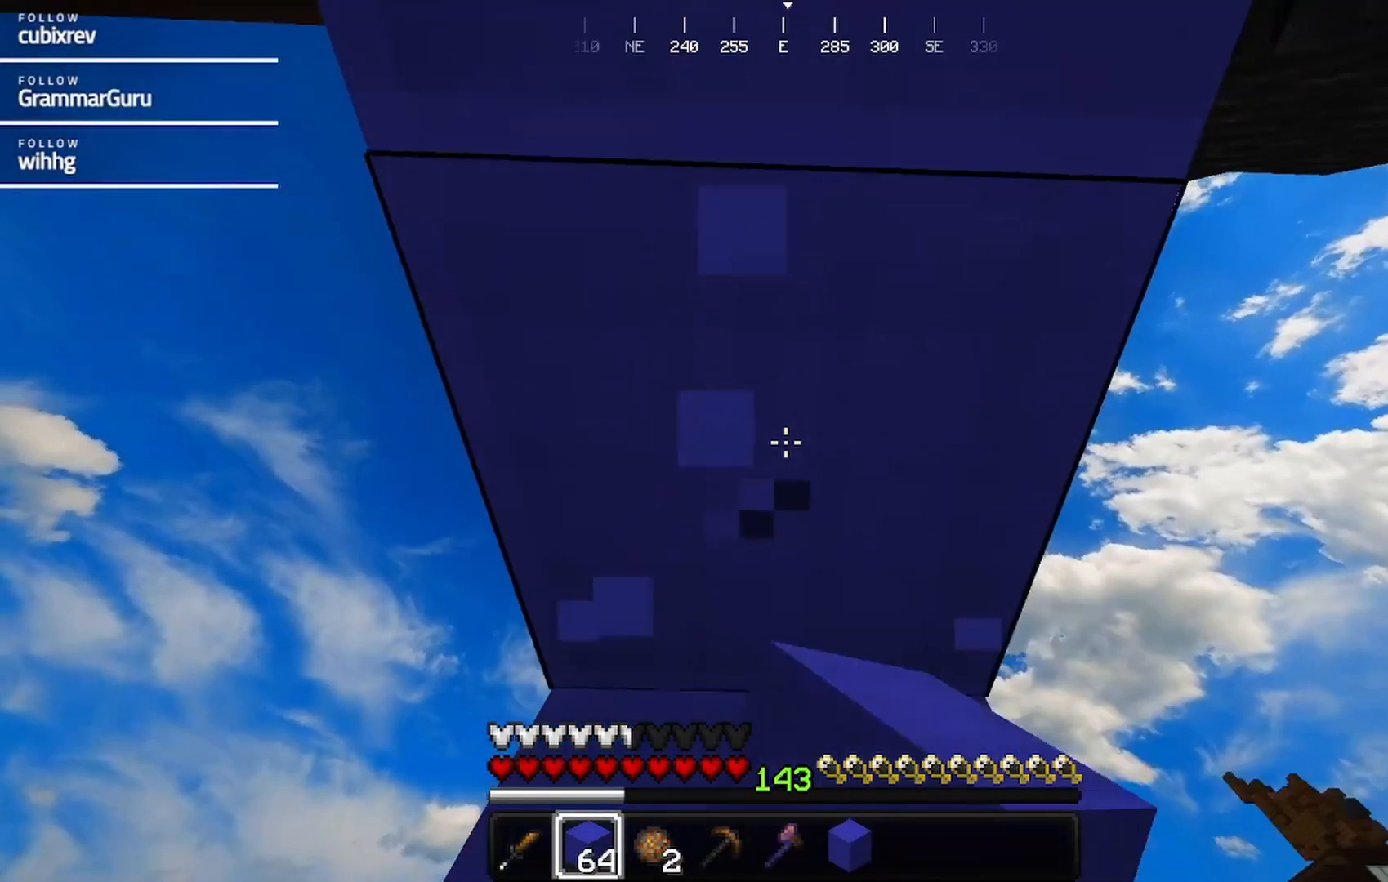
{"keys": ["w"], "mouse": ["left"]}
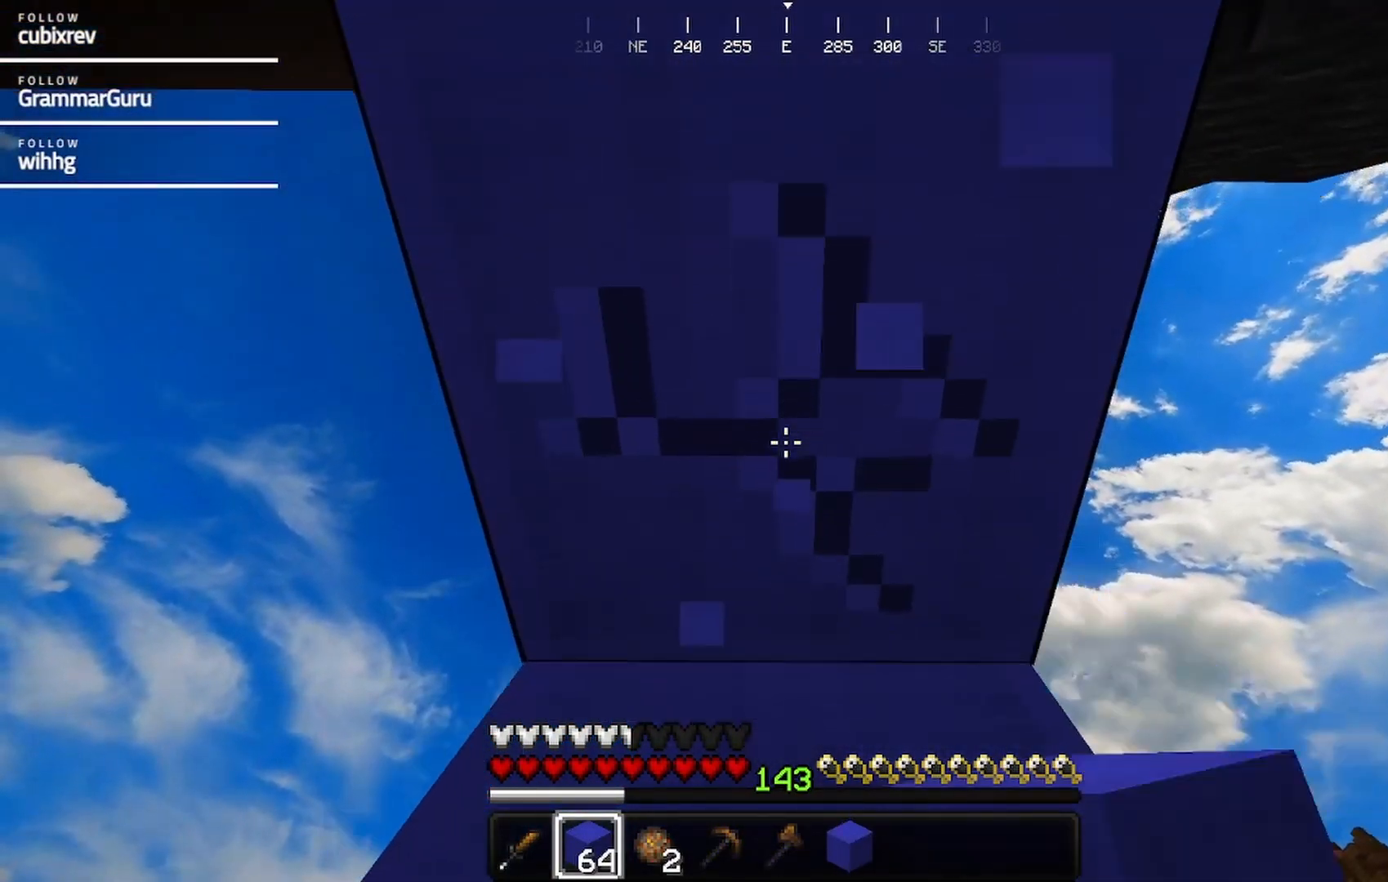
{"keys": [], "mouse": ["left"], "events": [[100, "w", "up"]]}
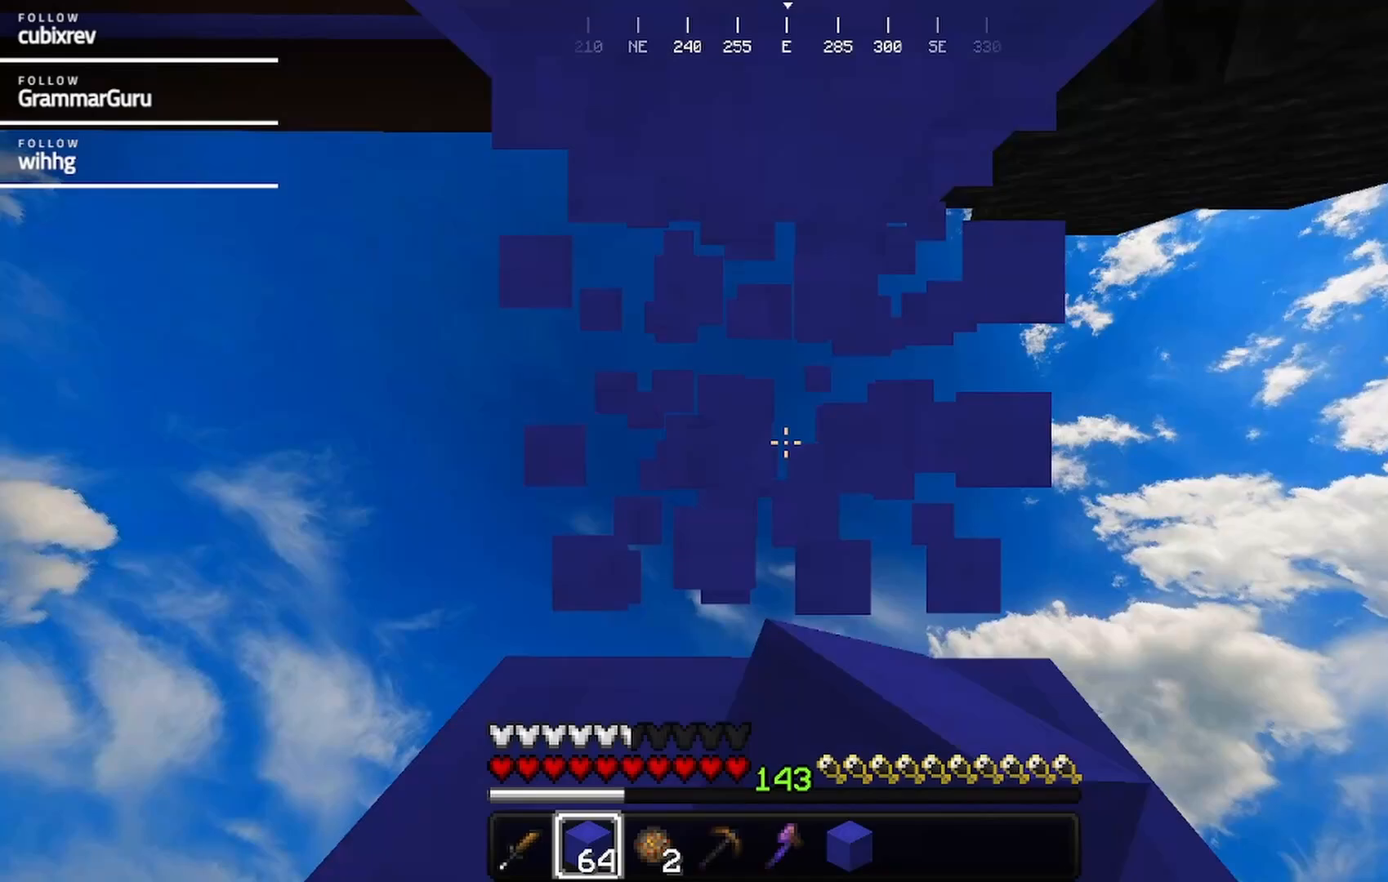
{"keys": [], "mouse": ["right"], "events": [[333, "mouse_left", "up"], [500, "mouse_right", "down"]]}
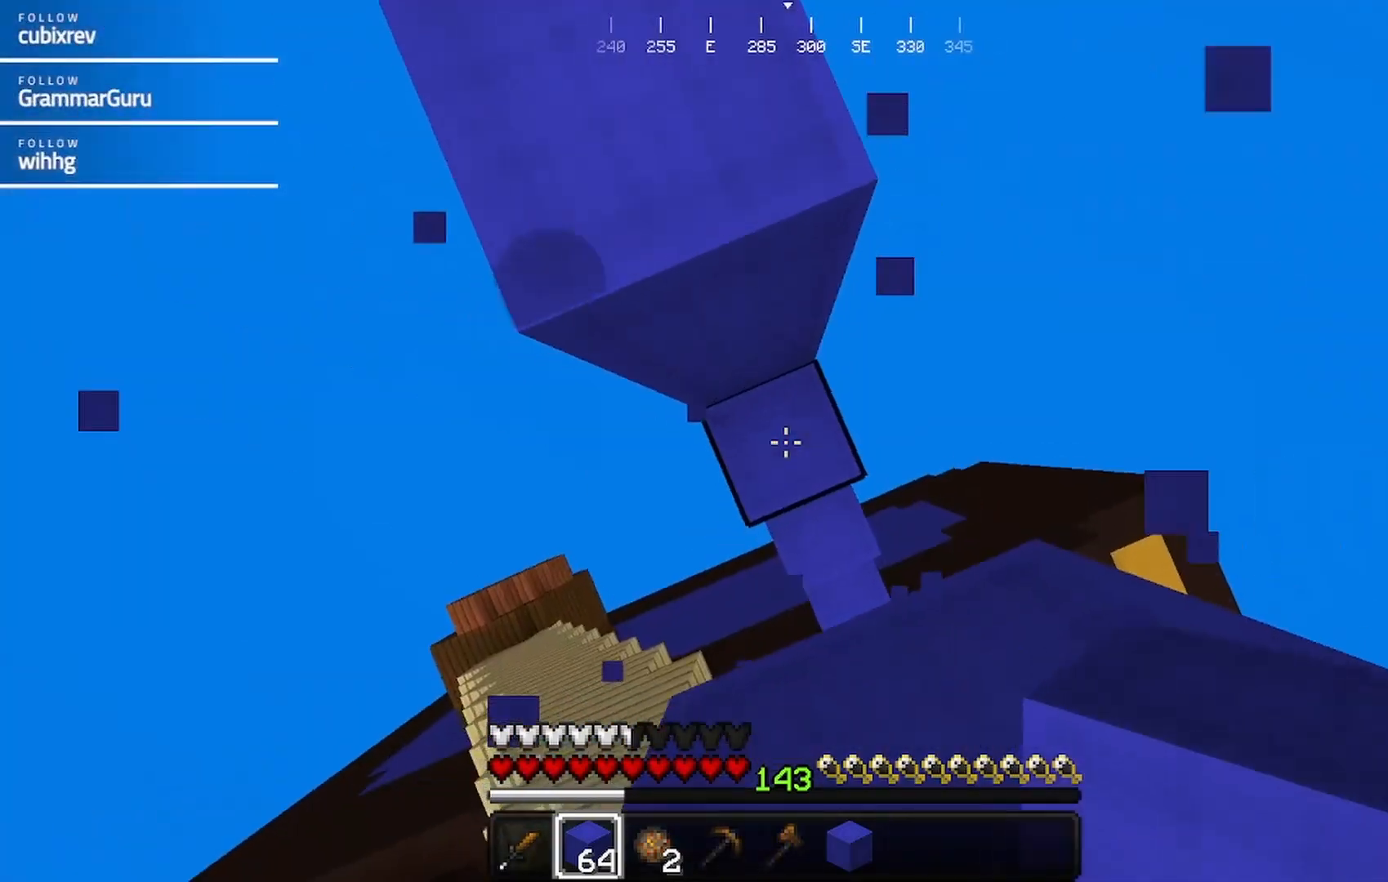
{"keys": ["w"], "mouse": [], "events": [[200, "w", "down"], [267, "a", "down"], [267, "mouse_right", "up"], [400, "a", "up"]]}
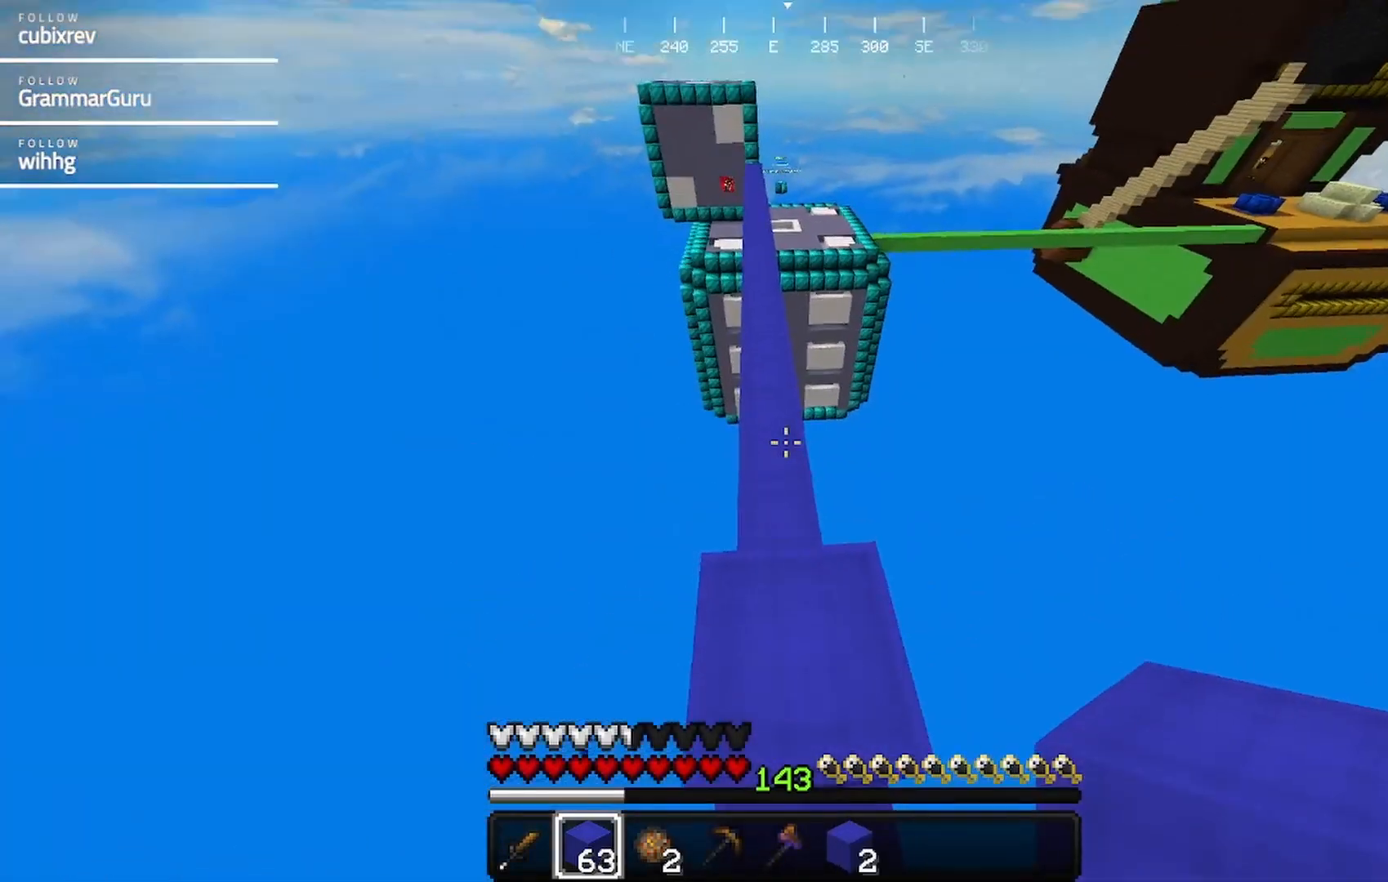
{"keys": ["w"], "mouse": [], "events": []}
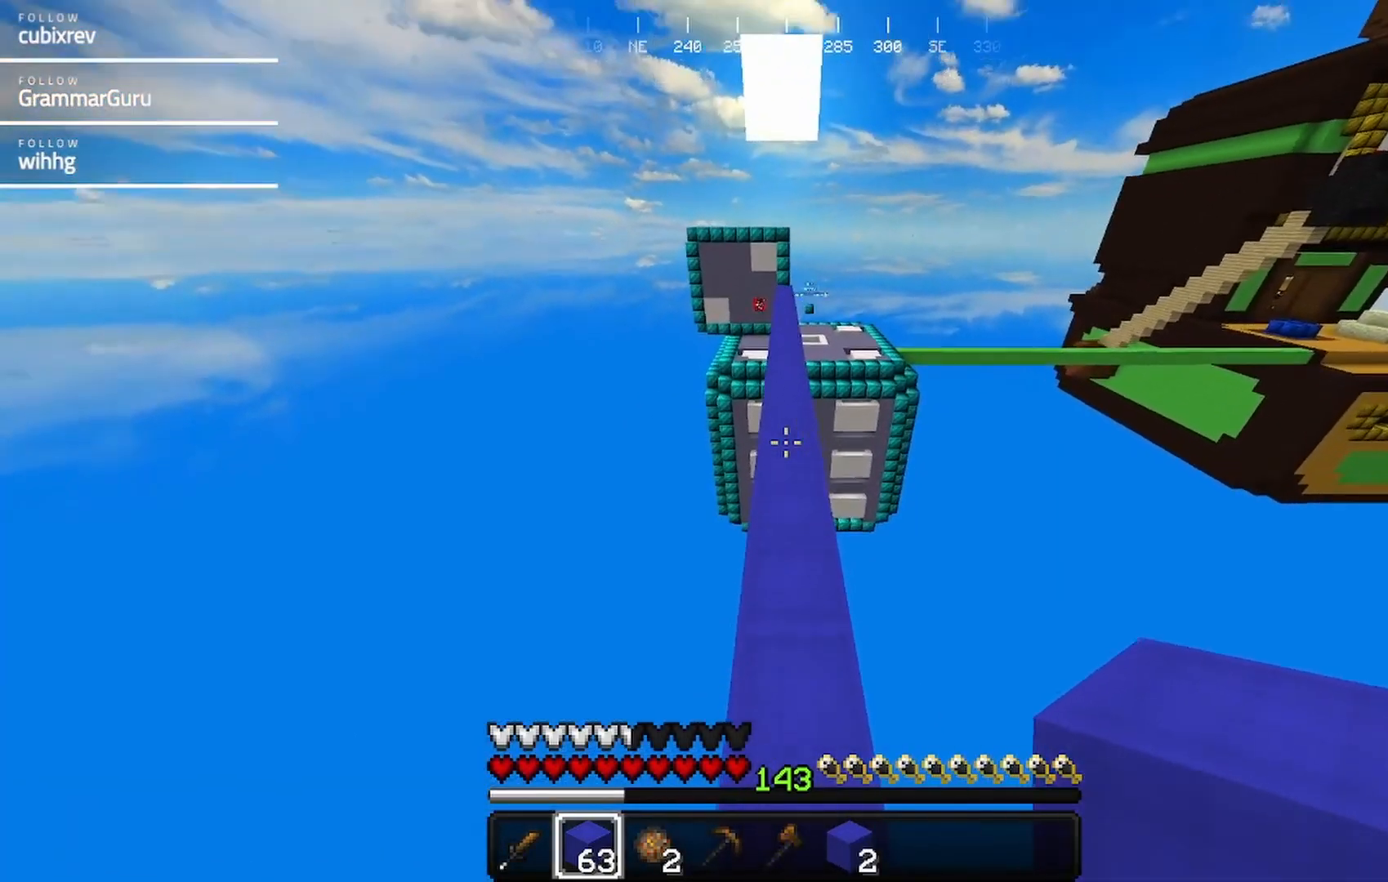
{"keys": ["w"], "mouse": [], "events": []}
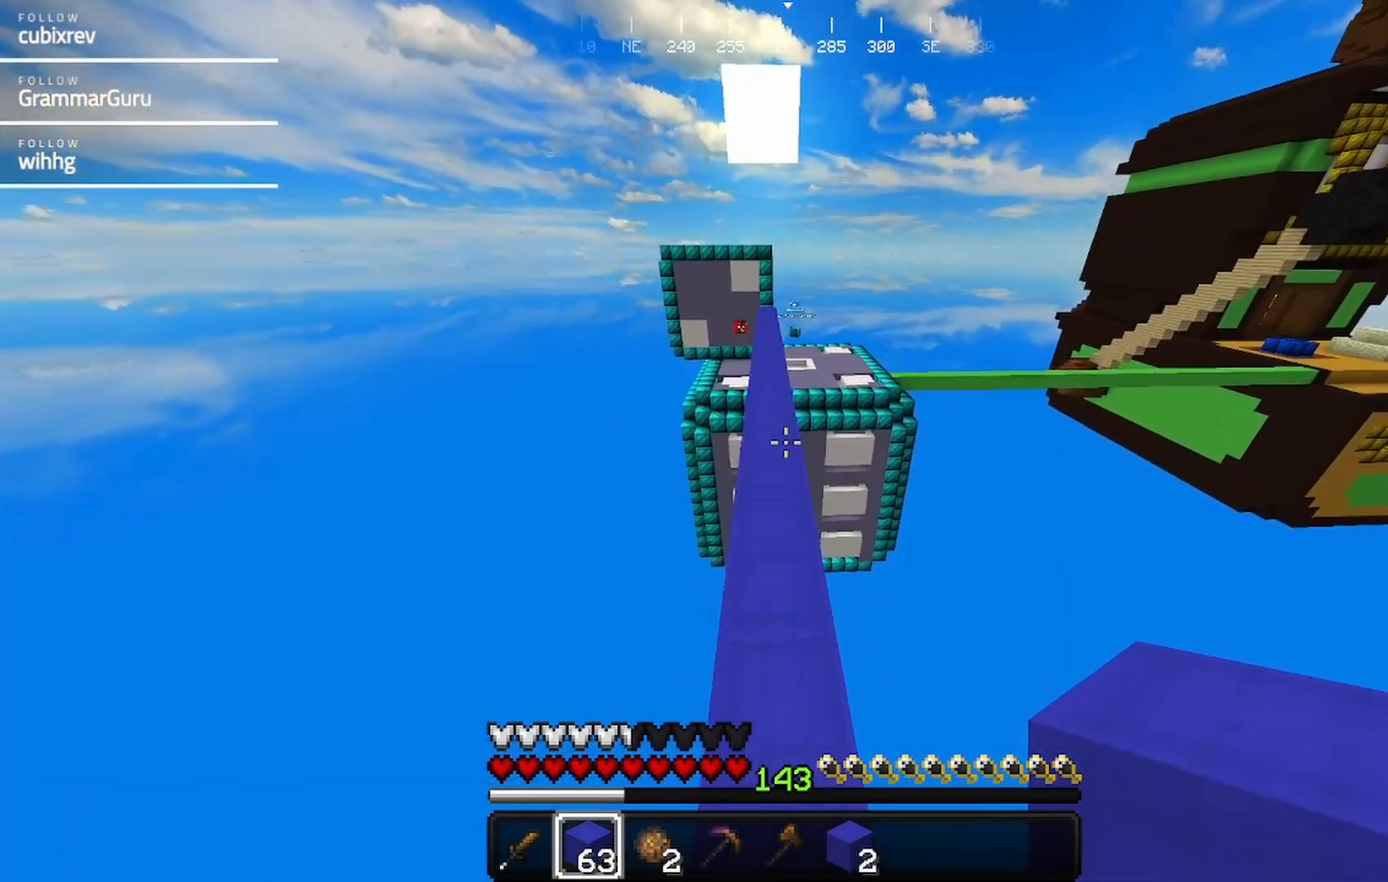
{"keys": ["w"], "mouse": [], "events": []}
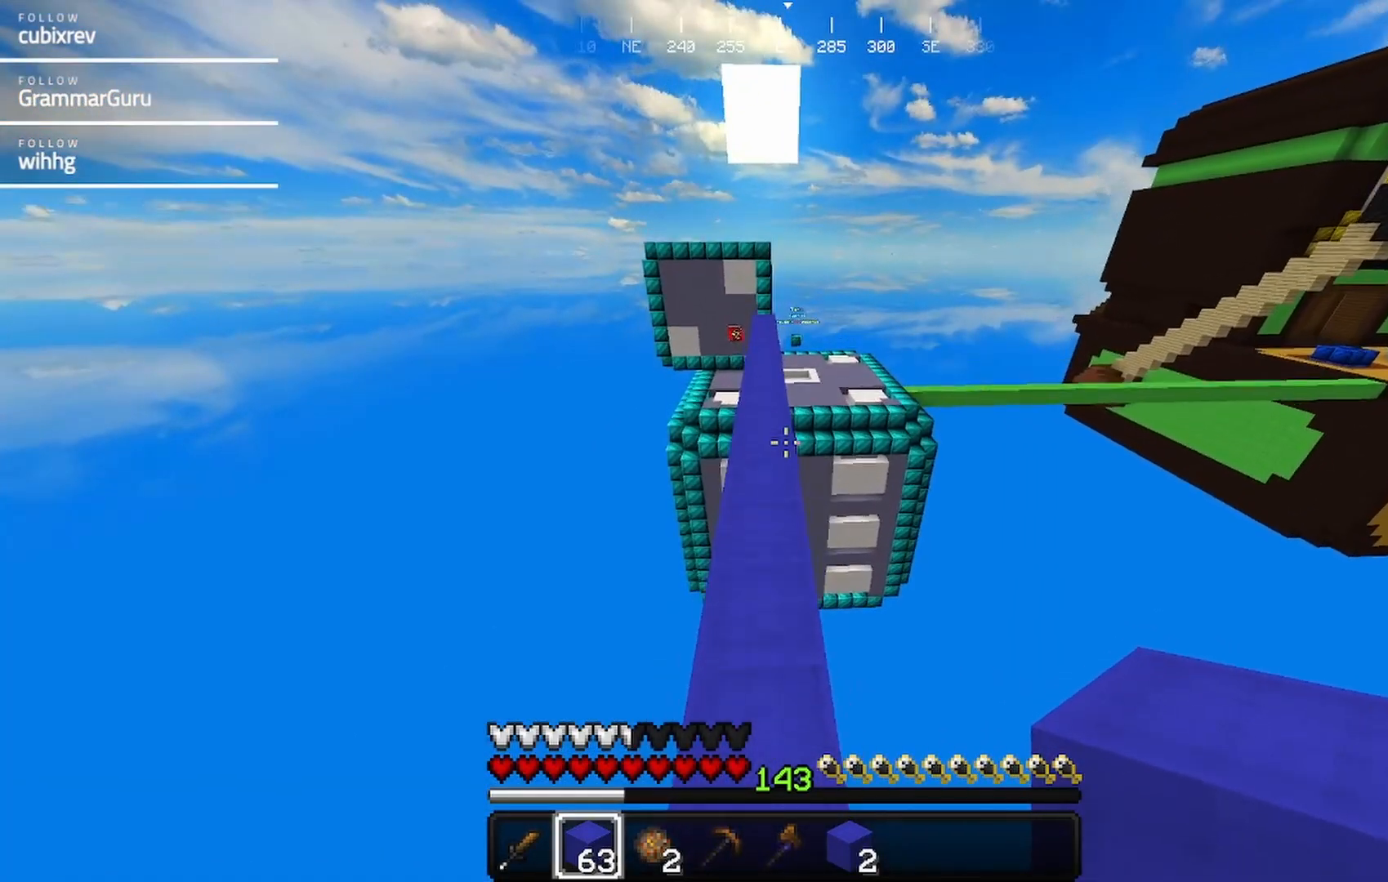
{"keys": ["w"], "mouse": [], "events": []}
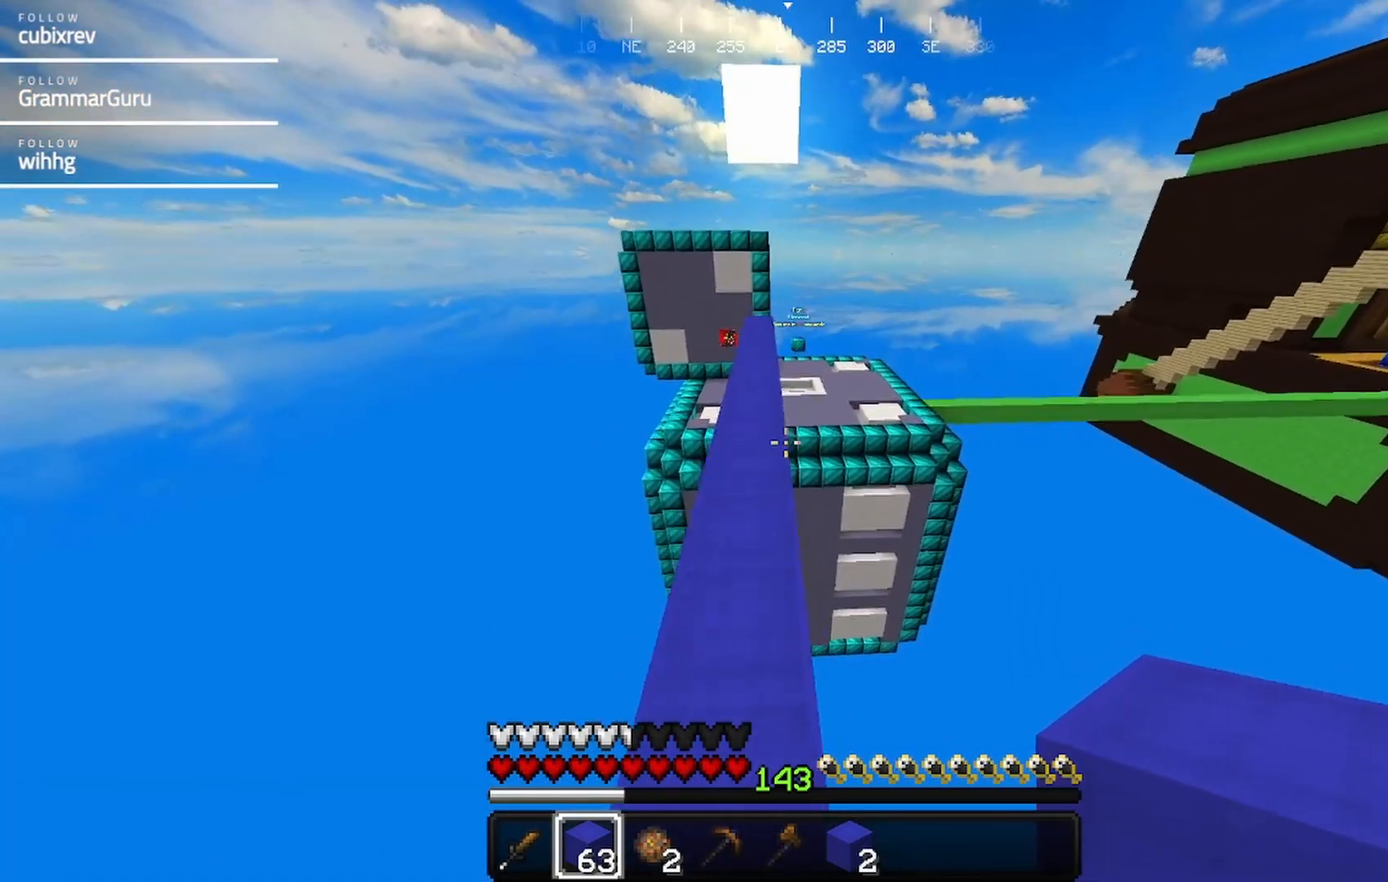
{"keys": ["a", "w"], "mouse": [], "events": [[417, "a", "down"]]}
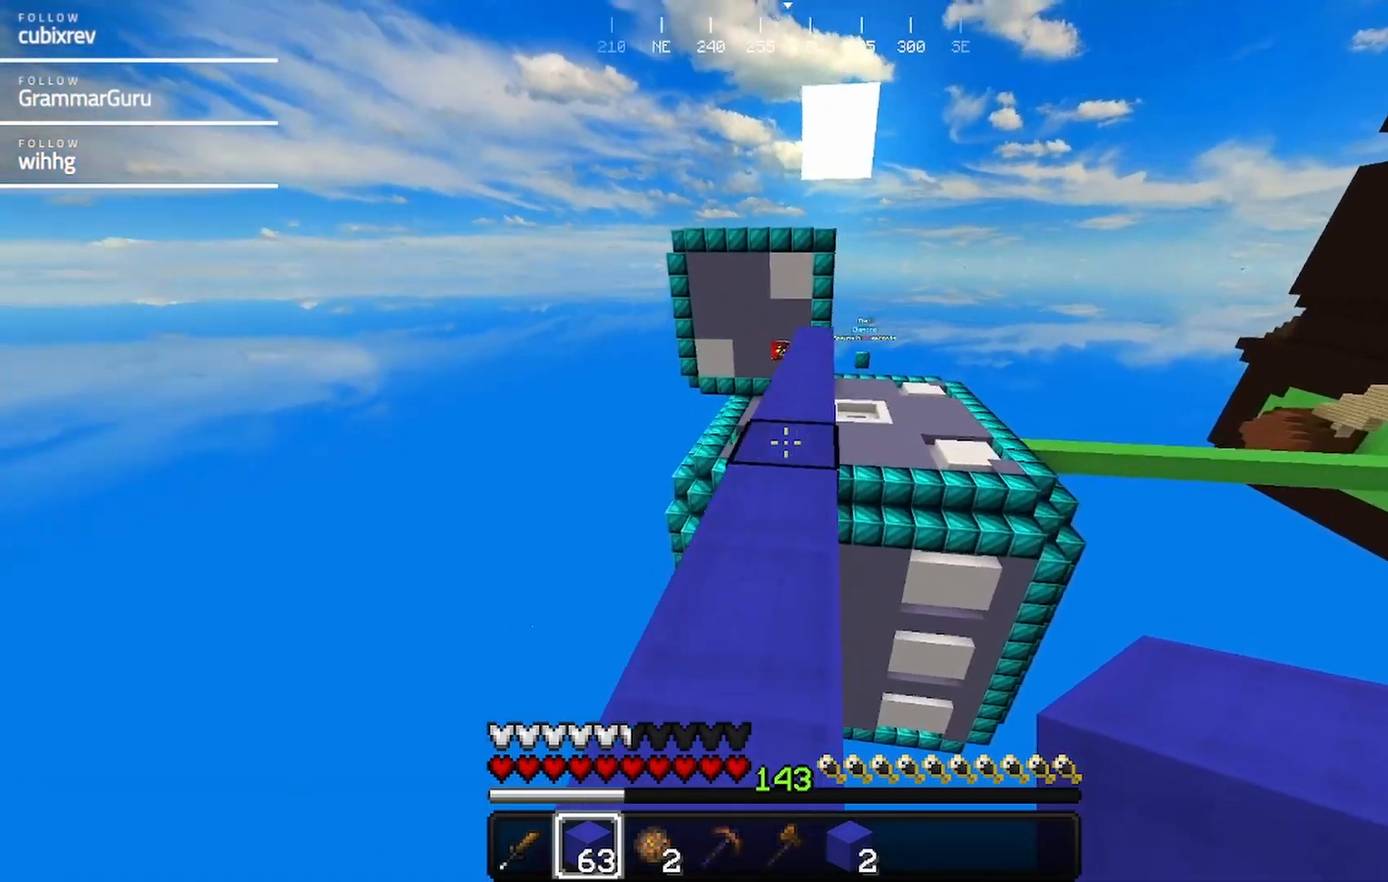
{"keys": ["w"], "mouse": [], "events": [[67, "a", "up"]]}
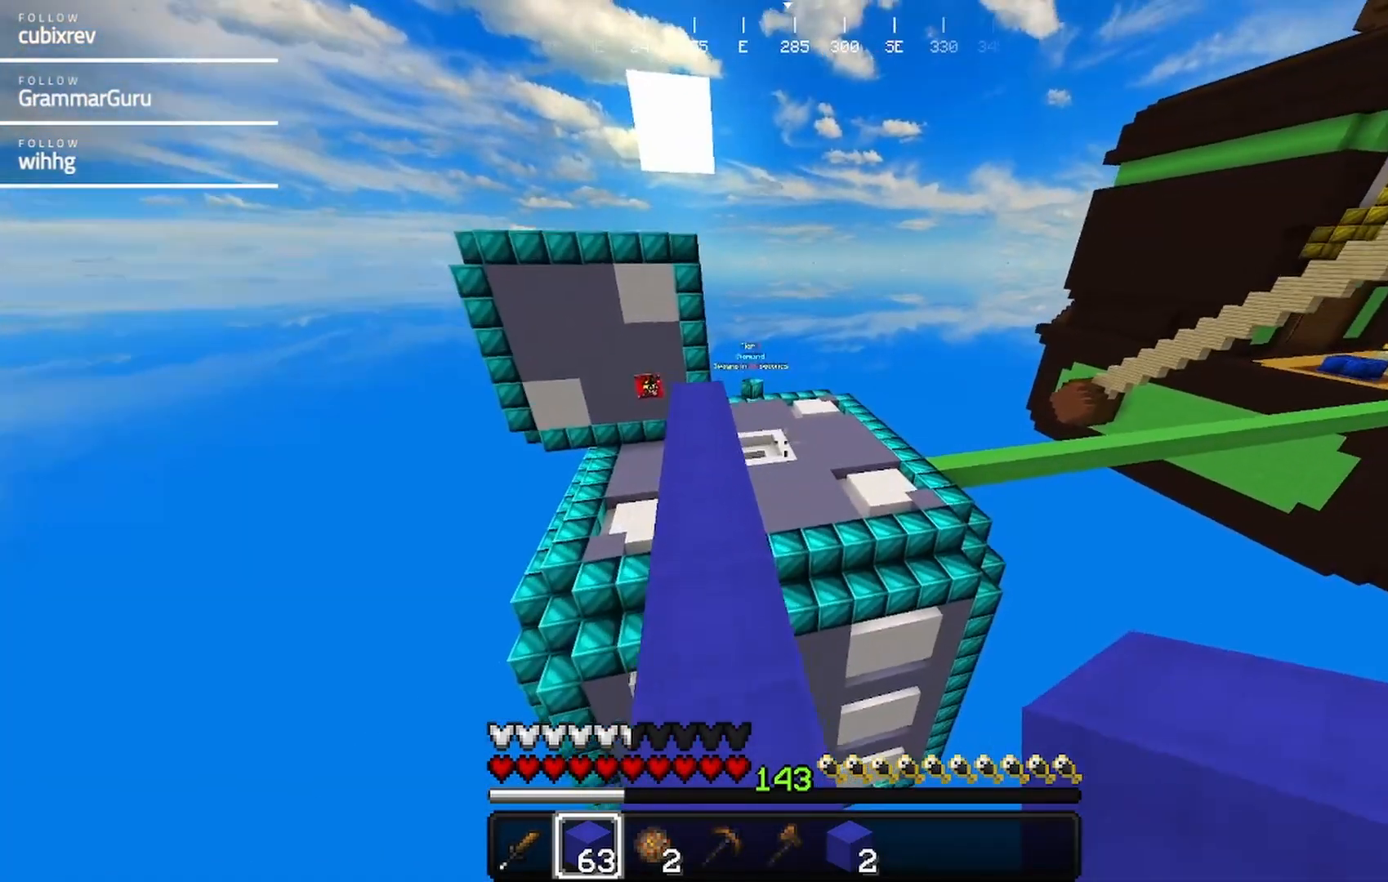
{"keys": ["w"], "mouse": []}
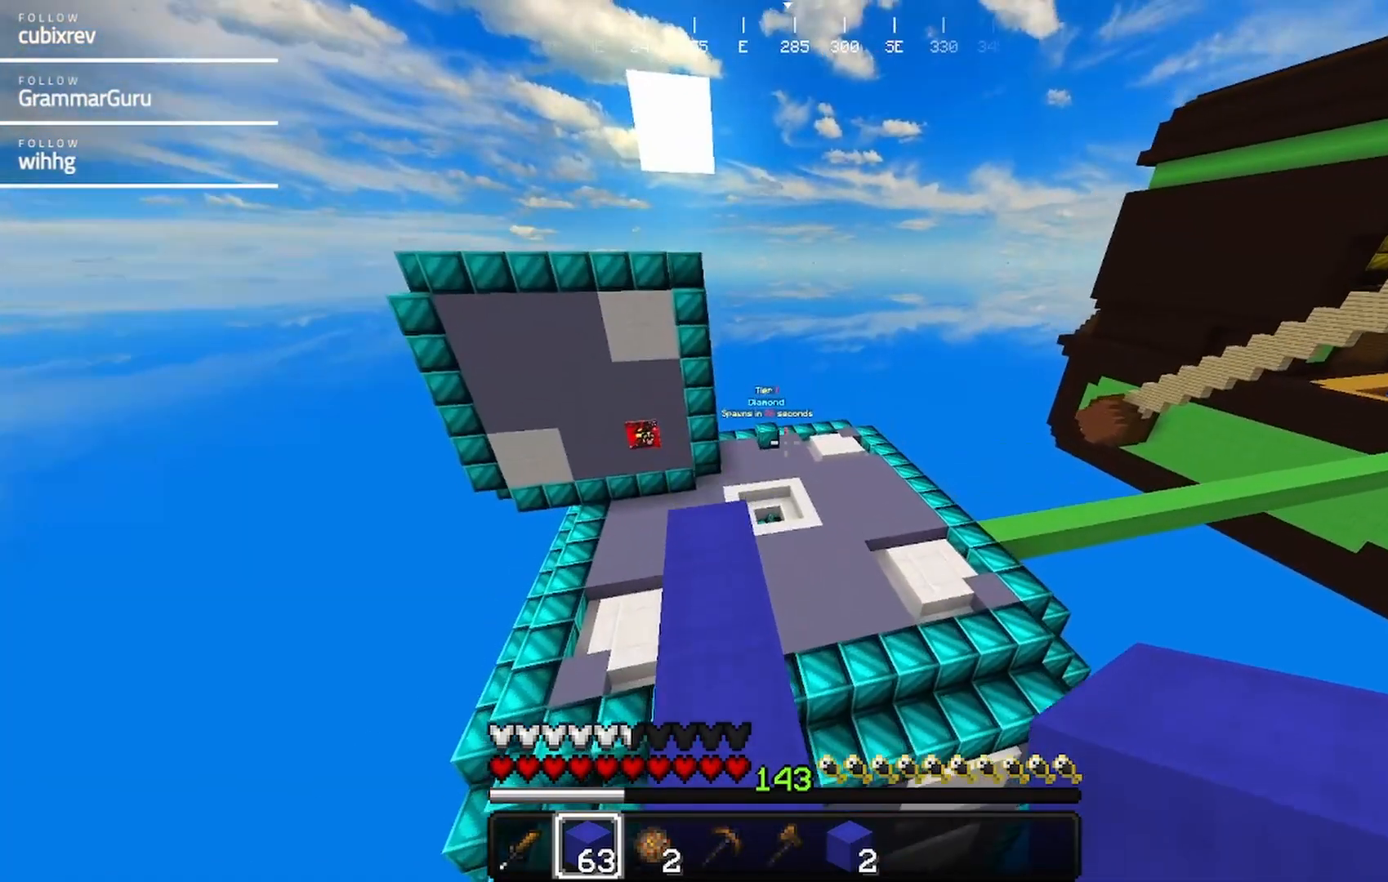
{"keys": ["w"], "mouse": [], "events": []}
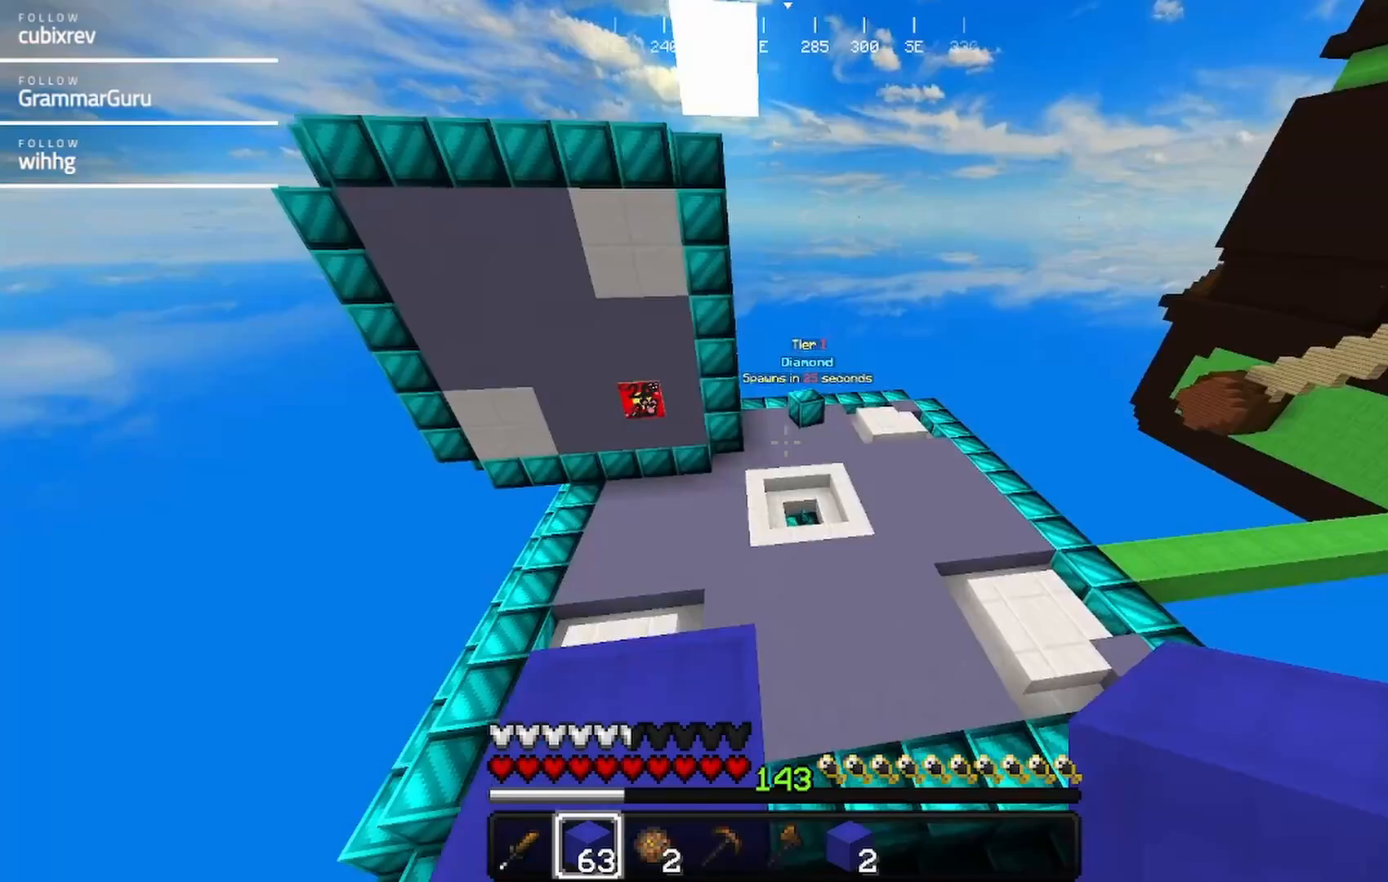
{"keys": ["w"], "mouse": [], "events": []}
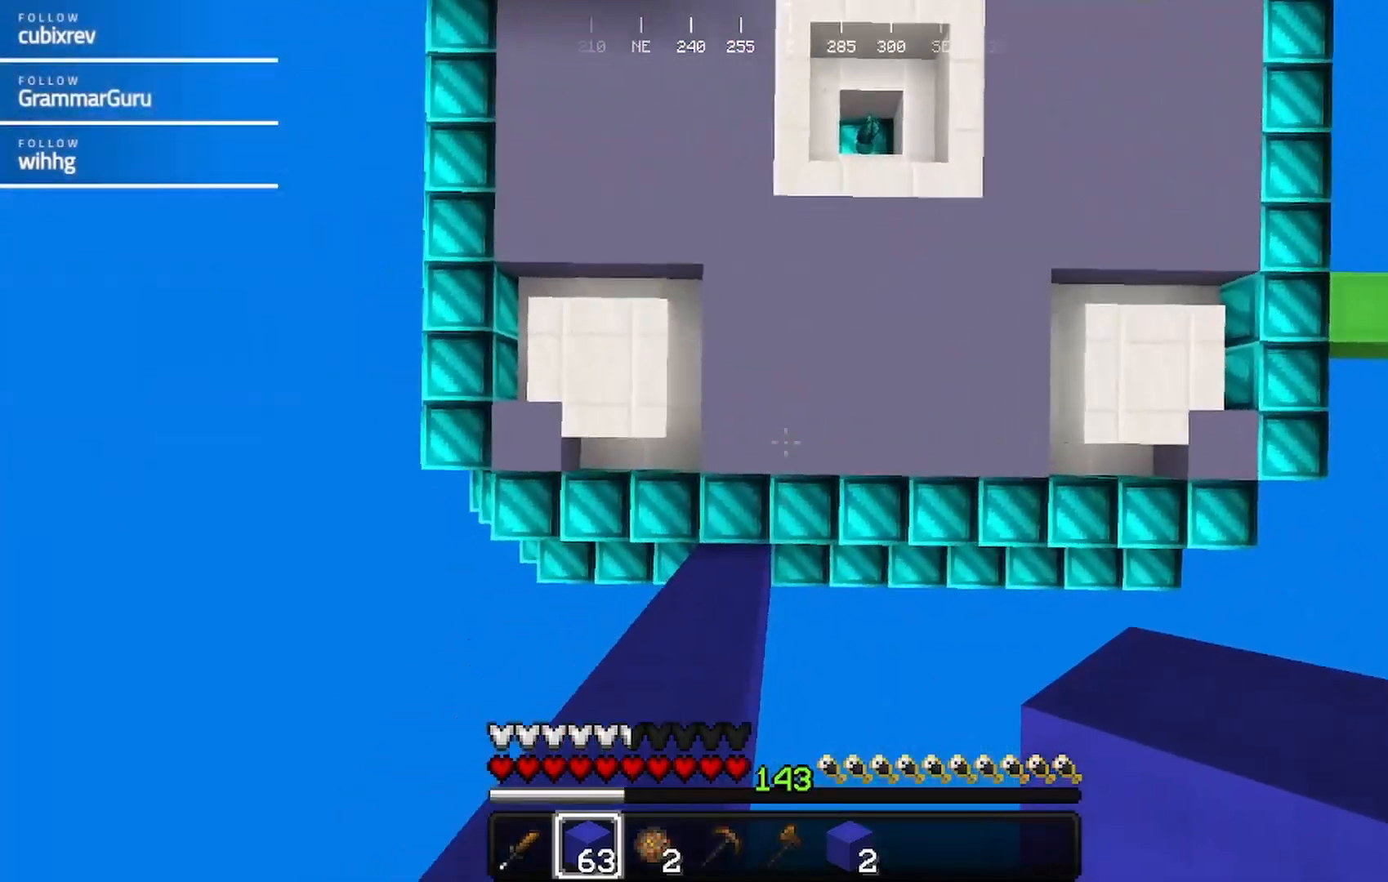
{"keys": ["w"], "mouse": [], "events": [[100, "mouse_right", "down"], [367, "mouse_right", "up"]]}
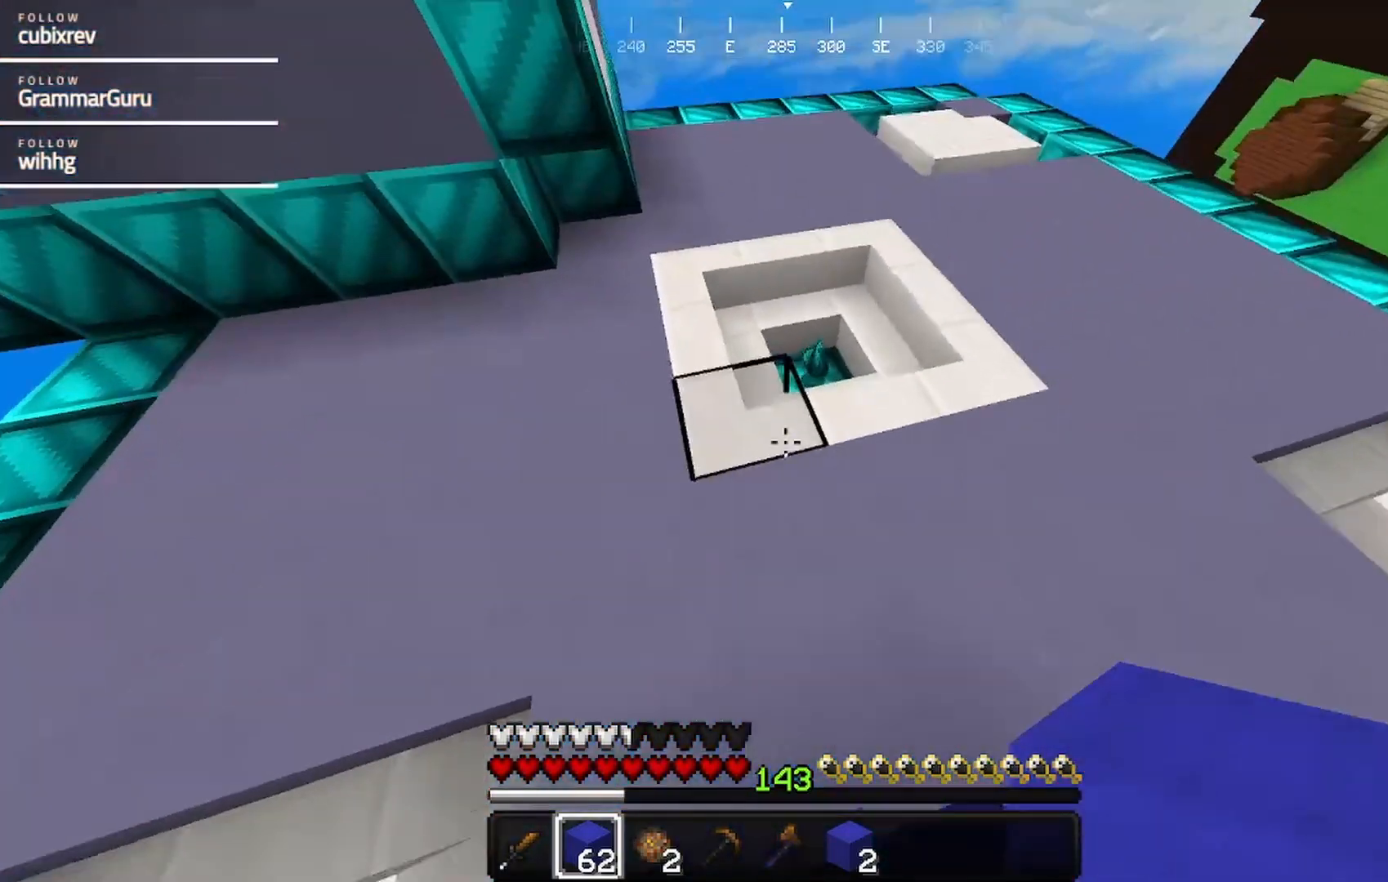
{"keys": ["w"], "mouse": [], "events": []}
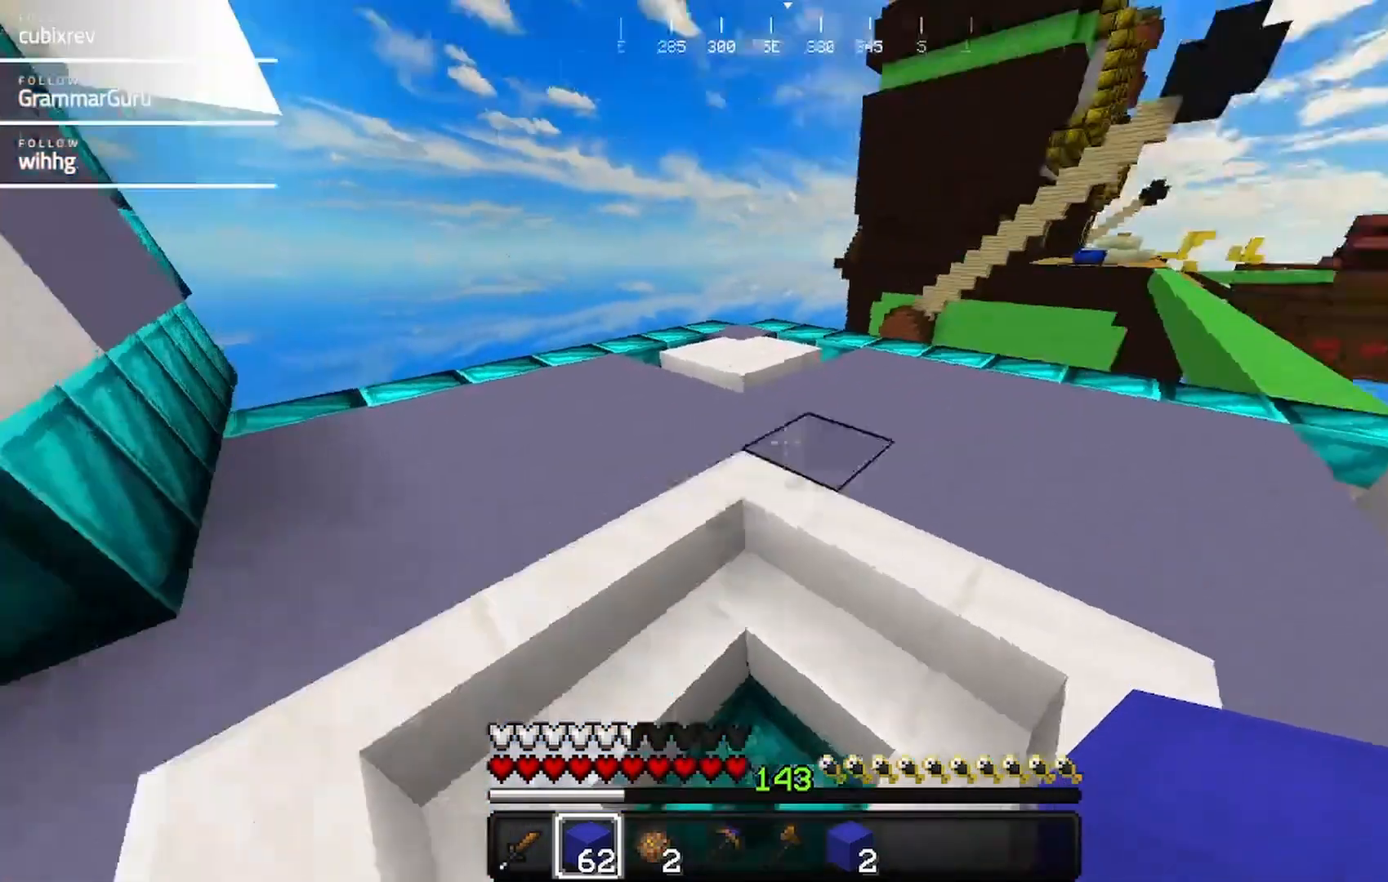
{"keys": ["w"], "mouse": [], "events": []}
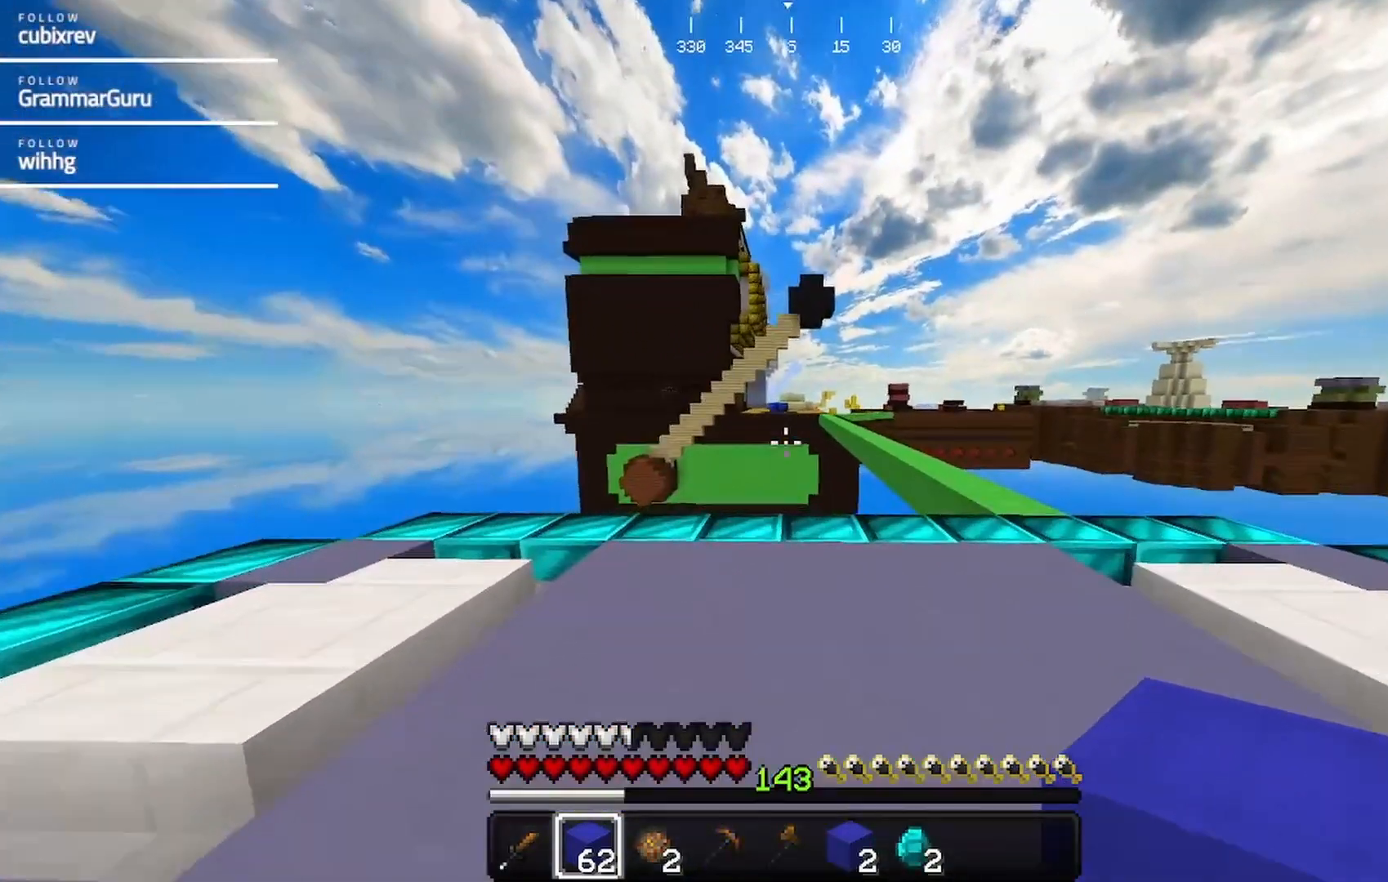
{"keys": ["d", "w"], "mouse": [], "events": [[67, "d", "down"]]}